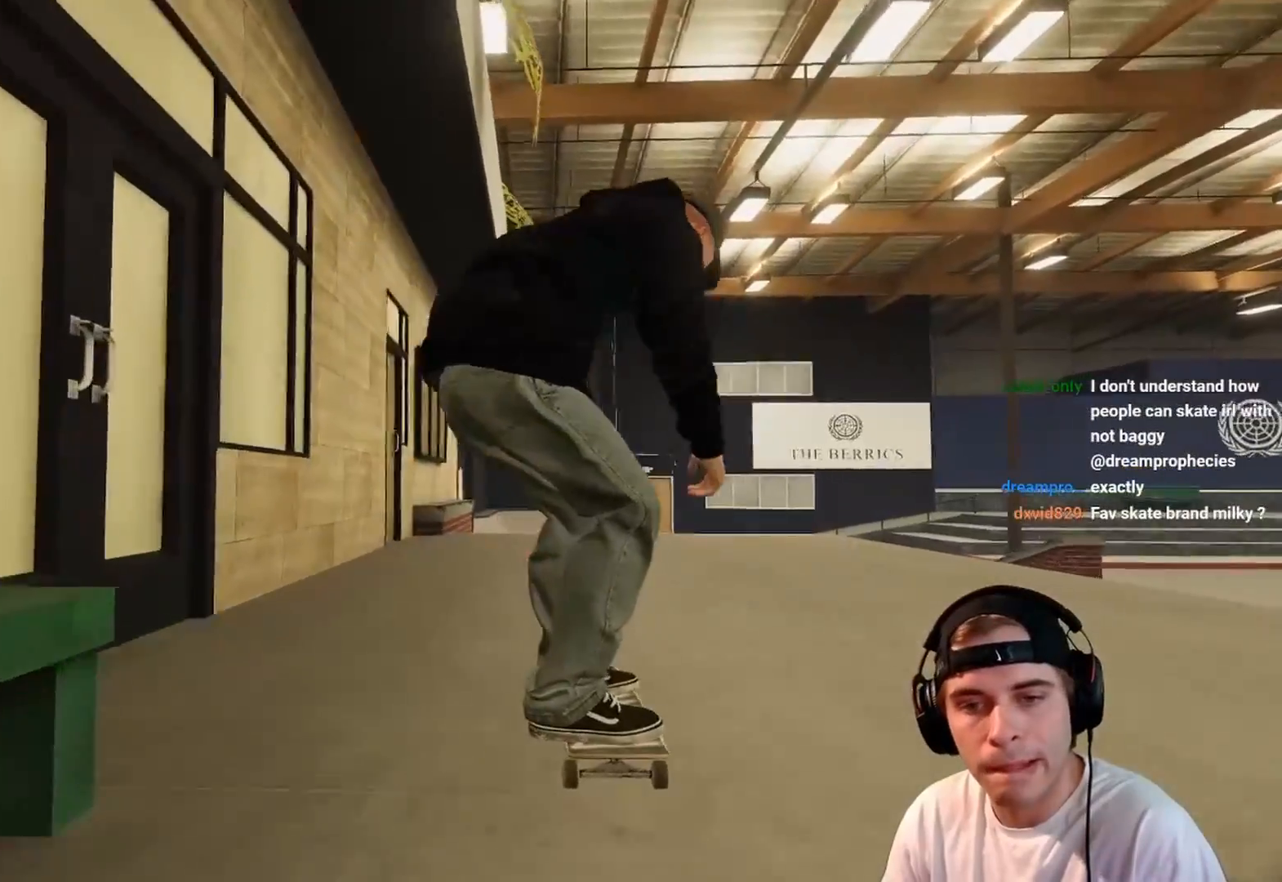
Gameplay with a controller (Xbox layout); each line is a JSON object with the inputs held at the frame after it. "events" lists button and stick changes between this image and that frame as [ms after this image, input, new state], when the widget could be followed in between. Not read: L3 R3.
{"buttons": [], "left_stick": "center", "right_stick": "center", "events": [[100, "A", "down"], [100, "L2", "up"], [167, "A", "up"], [450, "L2", "down"], [467, "L2", "up"]]}
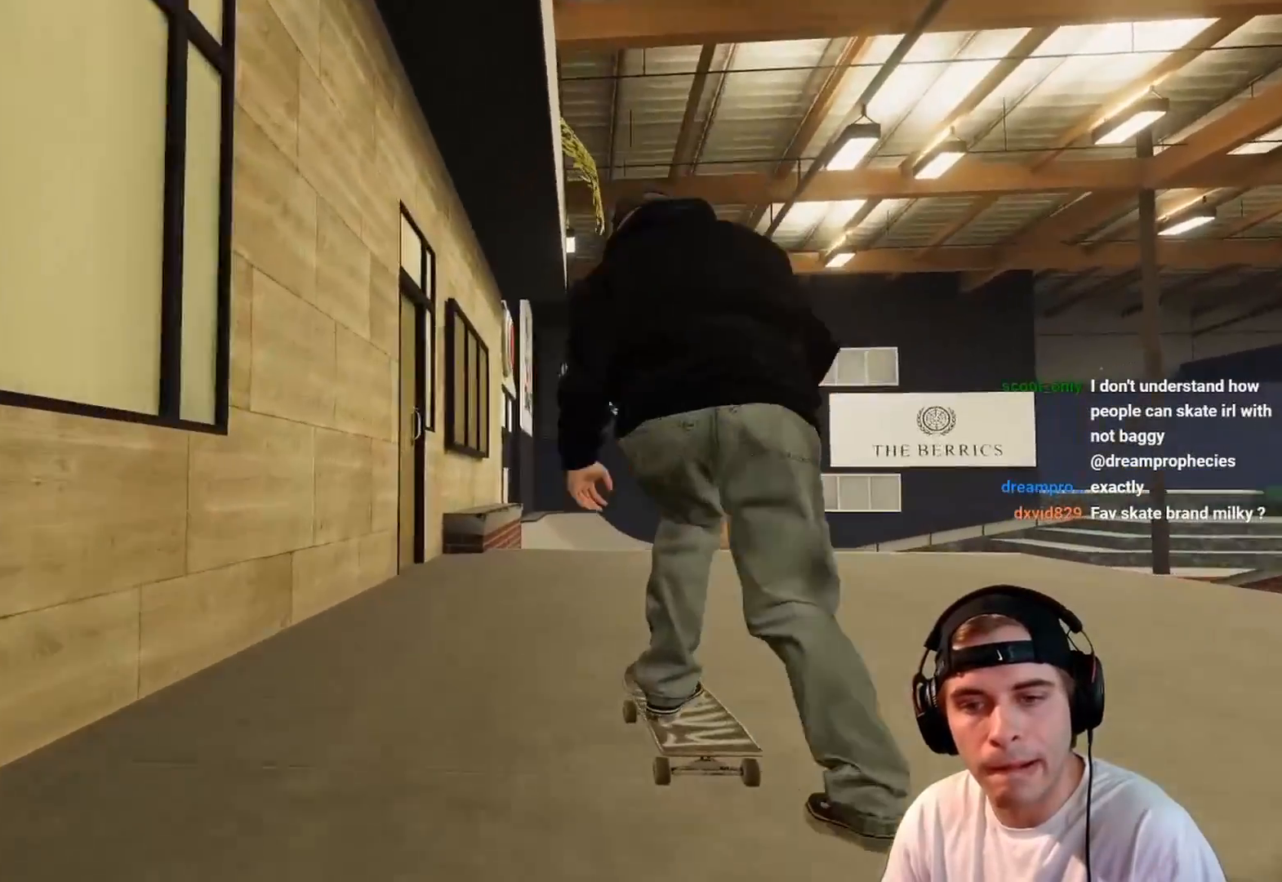
{"buttons": [], "left_stick": "center", "right_stick": "down", "events": [[300, "L2", "down"], [300, "right_stick", "down"], [400, "L2", "up"]]}
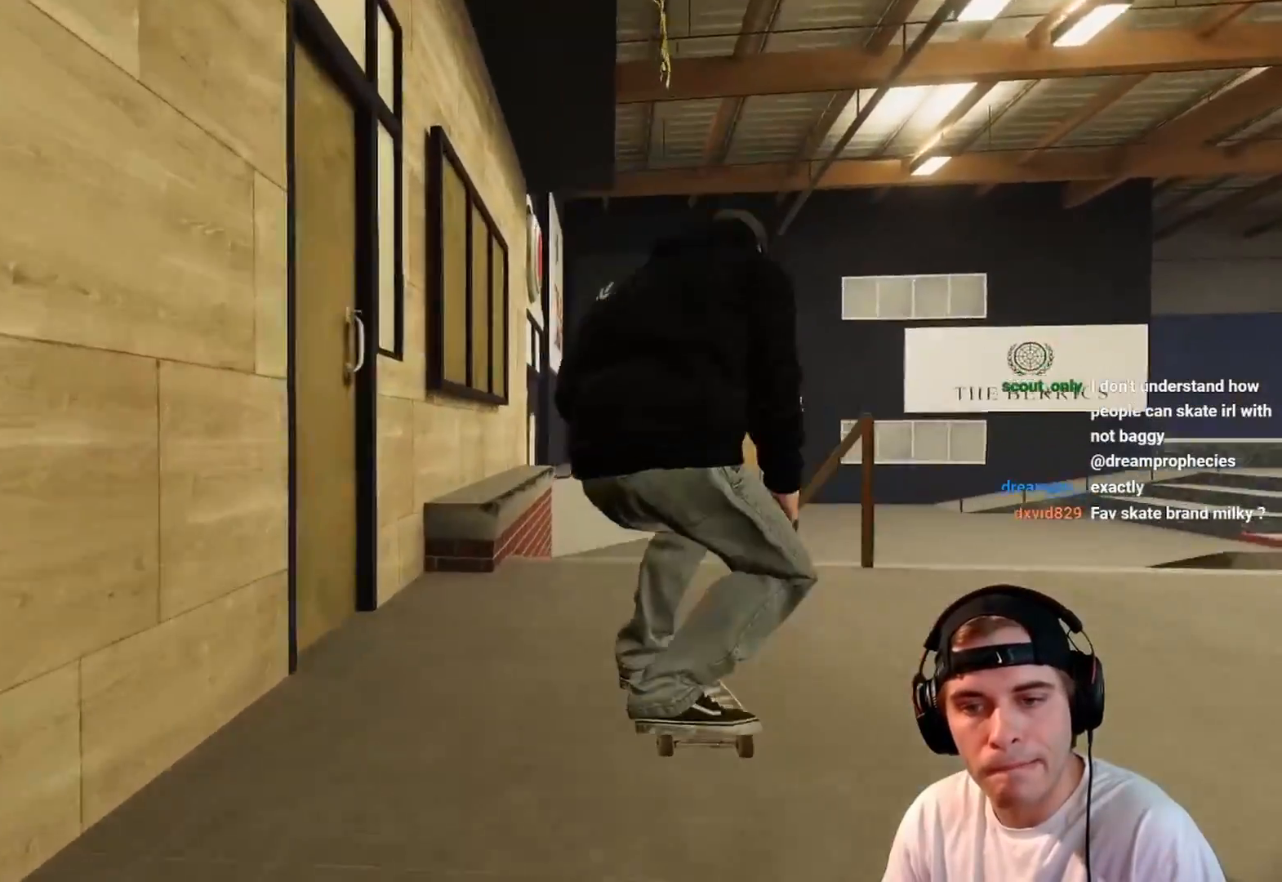
{"buttons": [], "left_stick": "up", "right_stick": "up", "events": [[167, "L2", "down"], [200, "right_stick", "center"], [250, "right_stick", "up"], [333, "L2", "up"], [333, "left_stick", "up"]]}
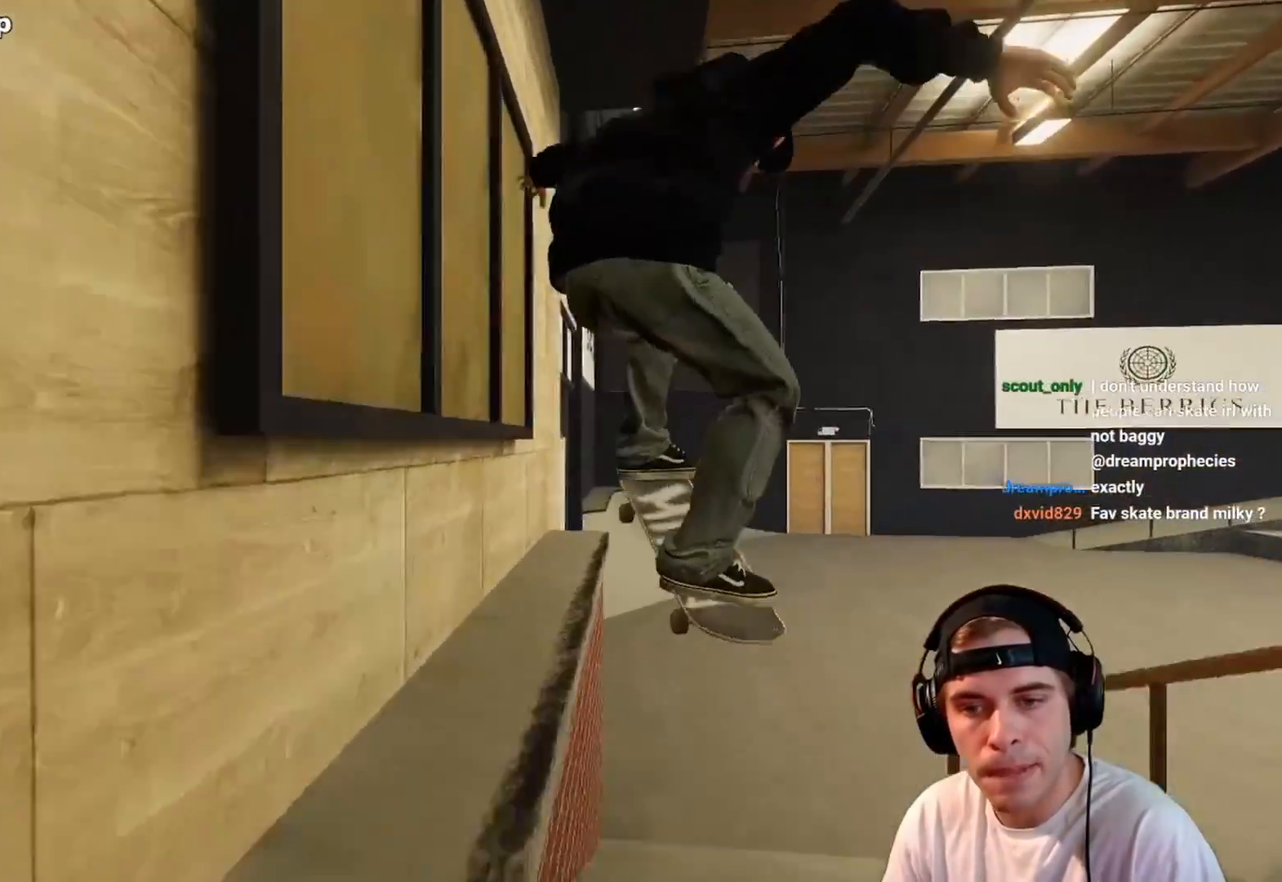
{"buttons": [], "left_stick": "center", "right_stick": "center", "events": [[350, "right_stick", "left"], [367, "left_stick", "center"], [467, "right_stick", "center"]]}
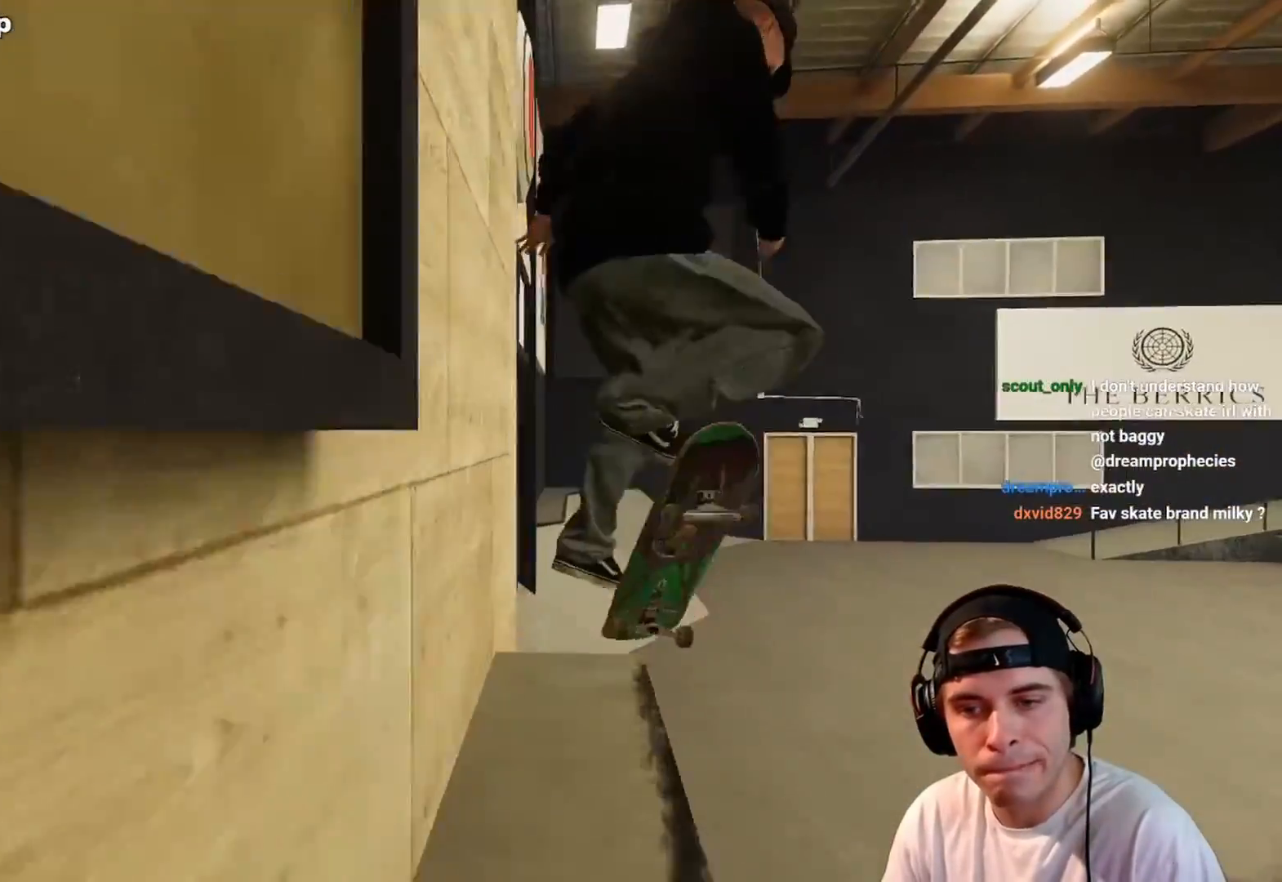
{"buttons": [], "left_stick": "right", "right_stick": "center", "events": [[250, "left_stick", "right"]]}
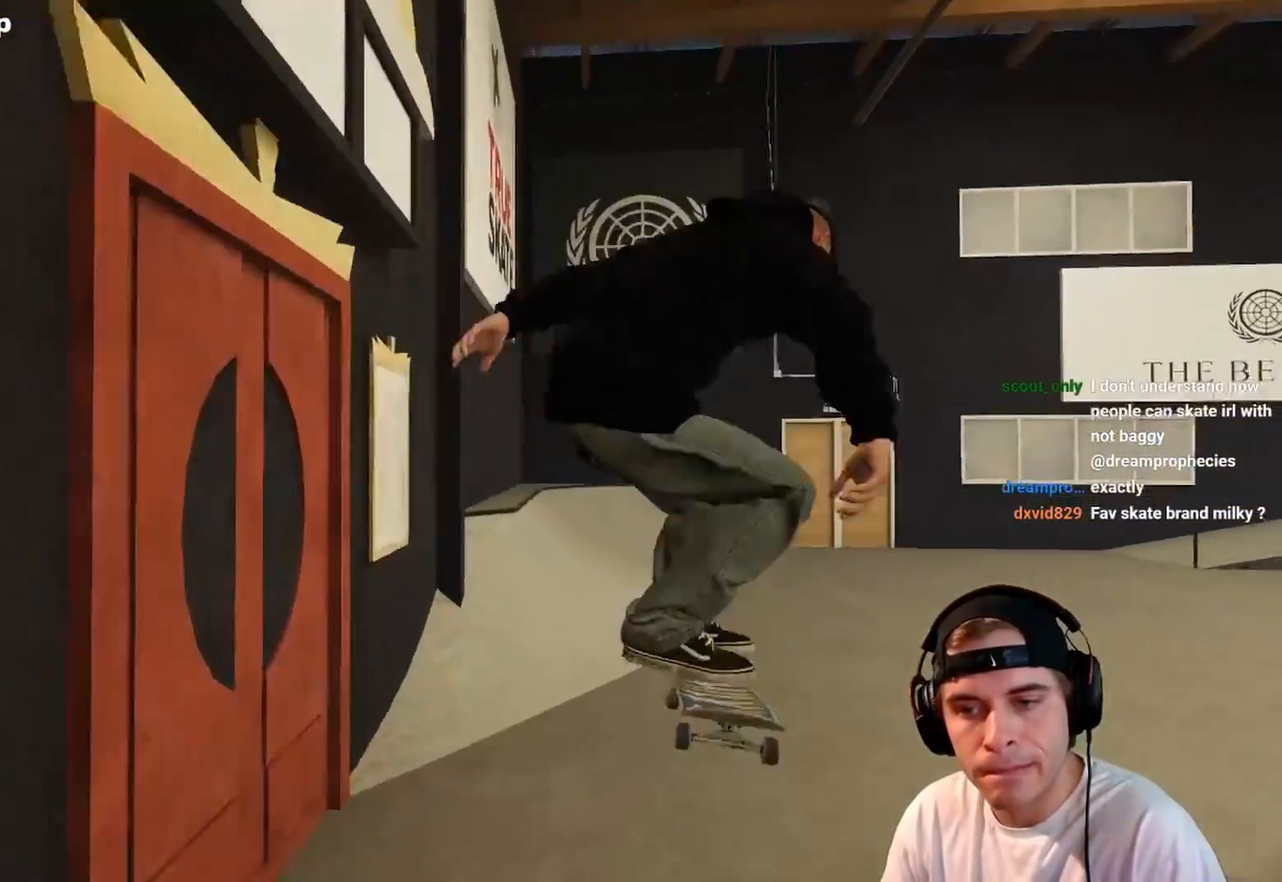
{"buttons": [], "left_stick": "center", "right_stick": "center", "events": [[100, "left_stick", "center"]]}
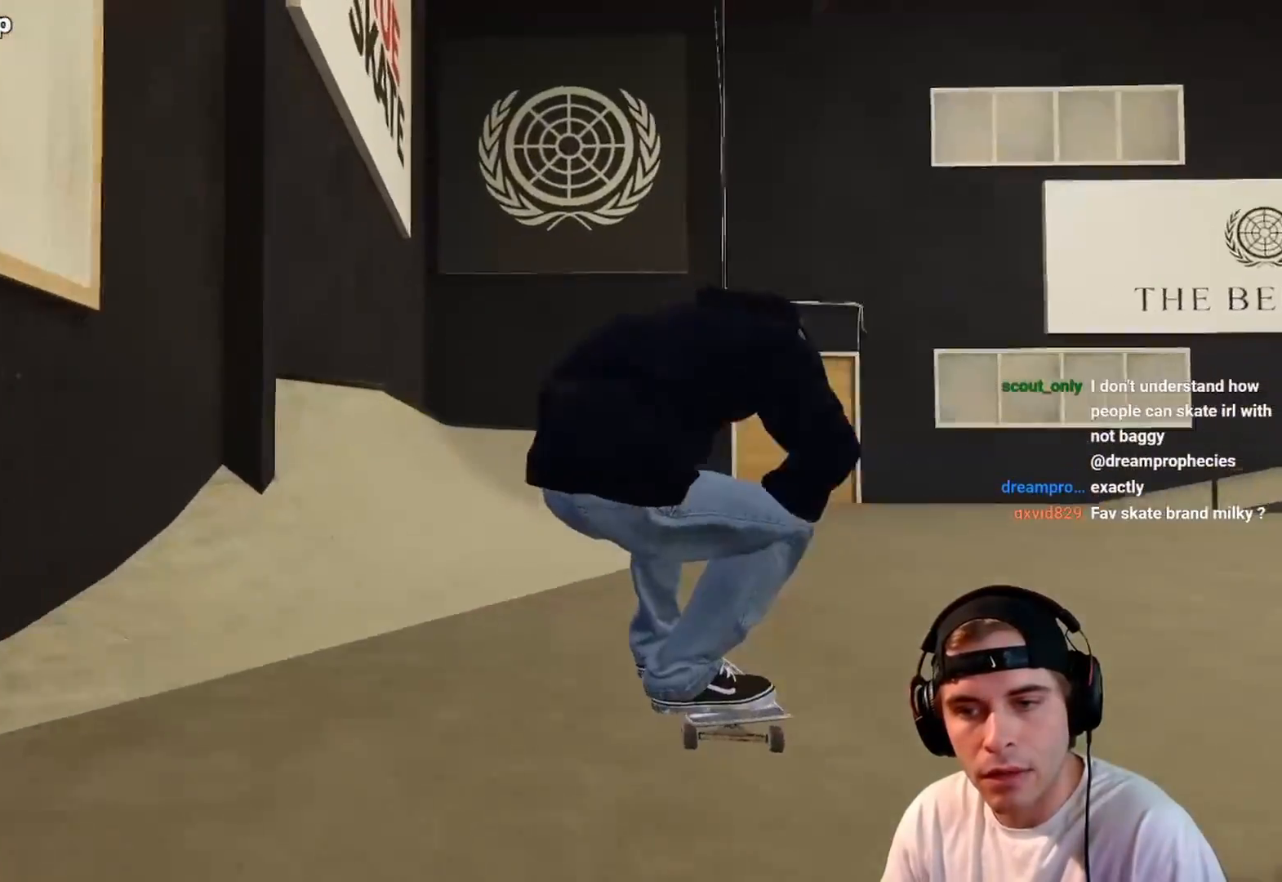
{"buttons": ["R2"], "left_stick": "center", "right_stick": "center", "events": [[50, "DPAD_RIGHT", "down"], [133, "DPAD_RIGHT", "up"], [400, "R2", "down"]]}
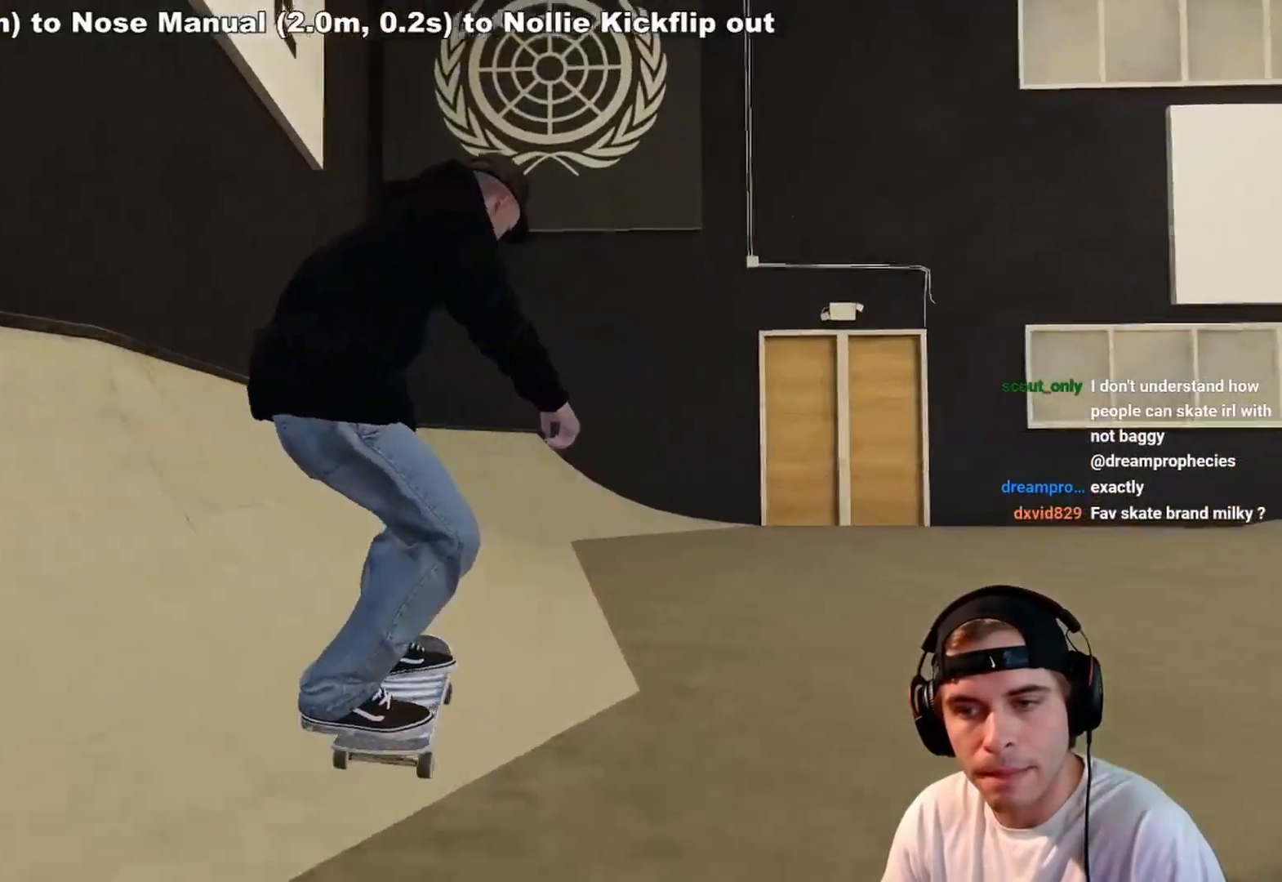
{"buttons": [], "left_stick": "center", "right_stick": "center", "events": [[350, "A", "down"], [383, "R2", "up"], [500, "A", "up"]]}
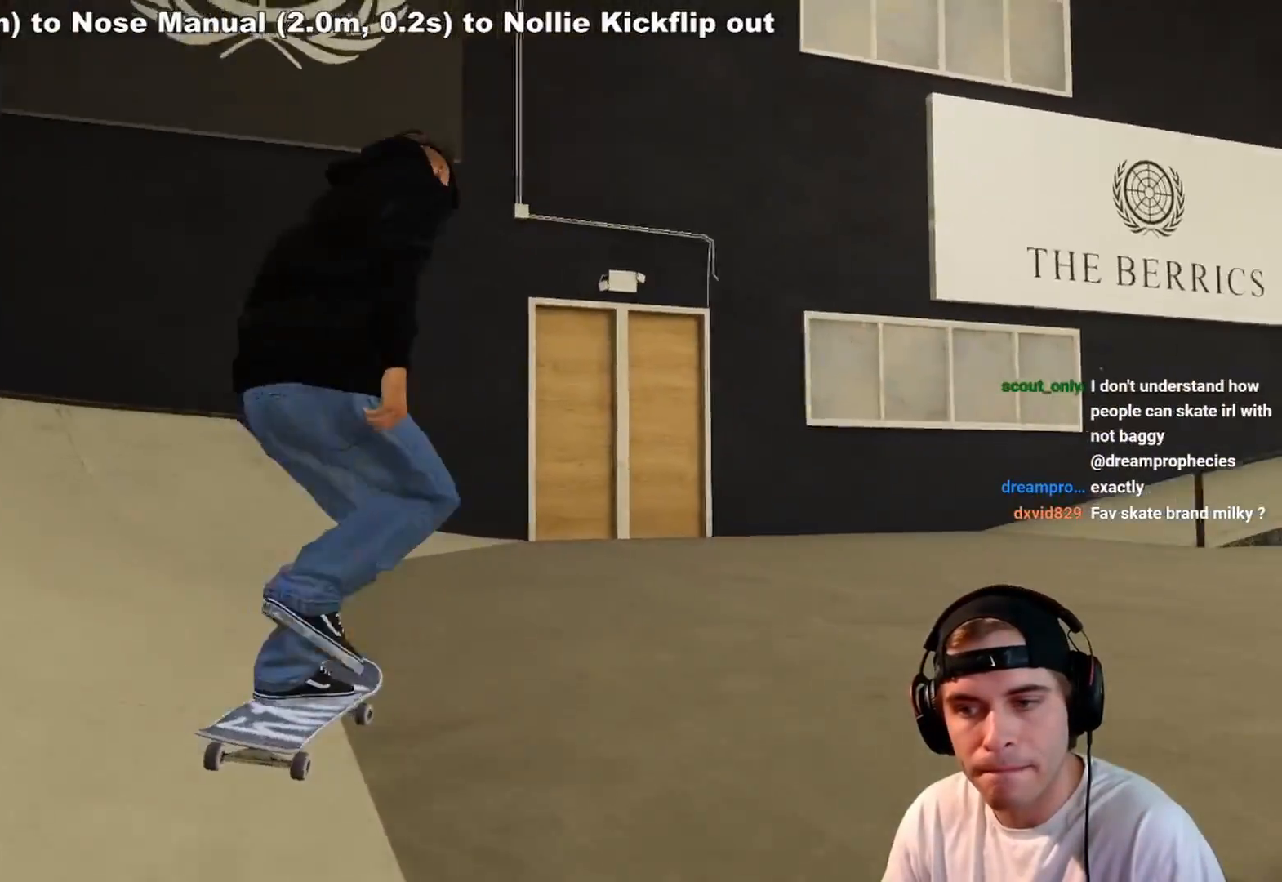
{"buttons": ["R2"], "left_stick": "center", "right_stick": "center", "events": [[50, "R2", "down"]]}
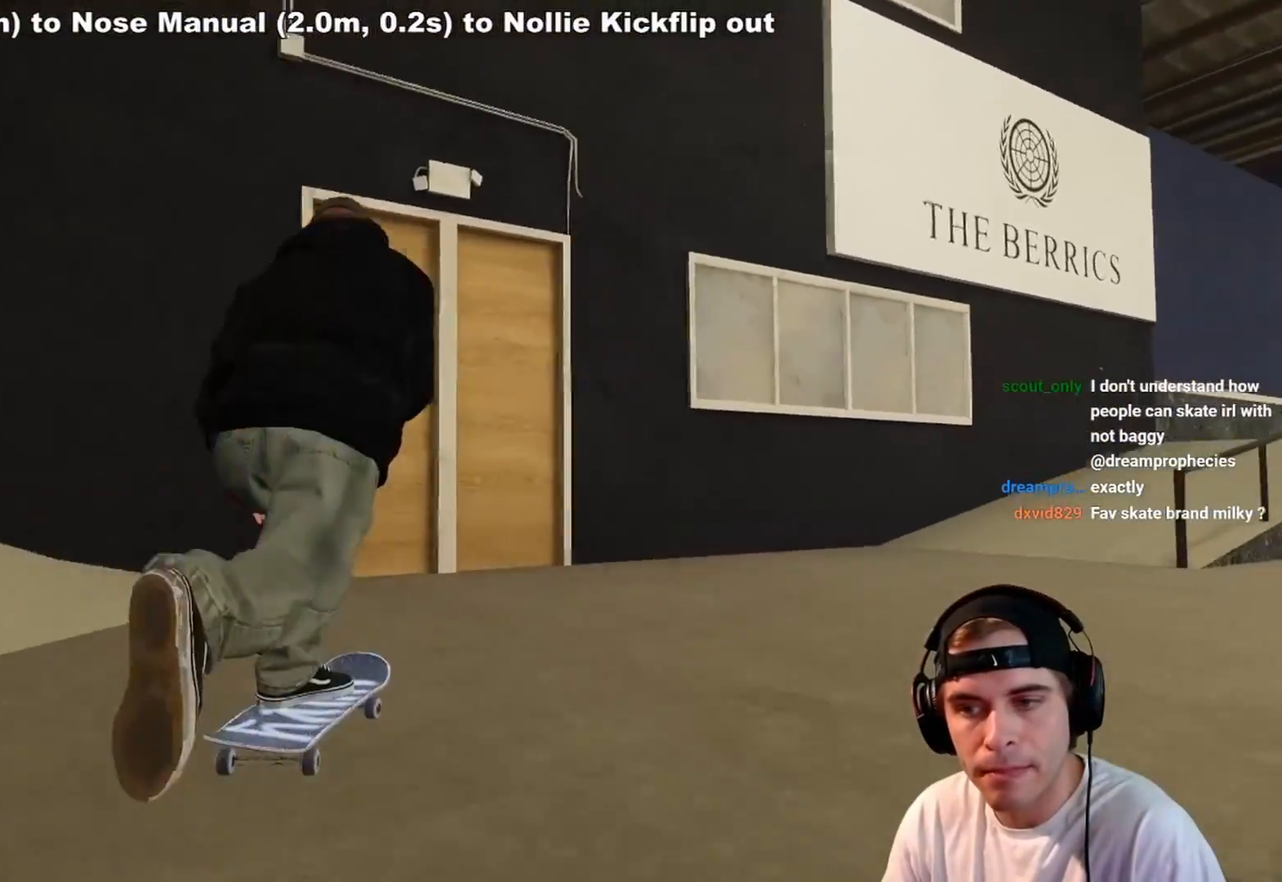
{"buttons": [], "left_stick": "center", "right_stick": "center", "events": [[283, "R2", "up"], [333, "A", "down"], [467, "A", "up"]]}
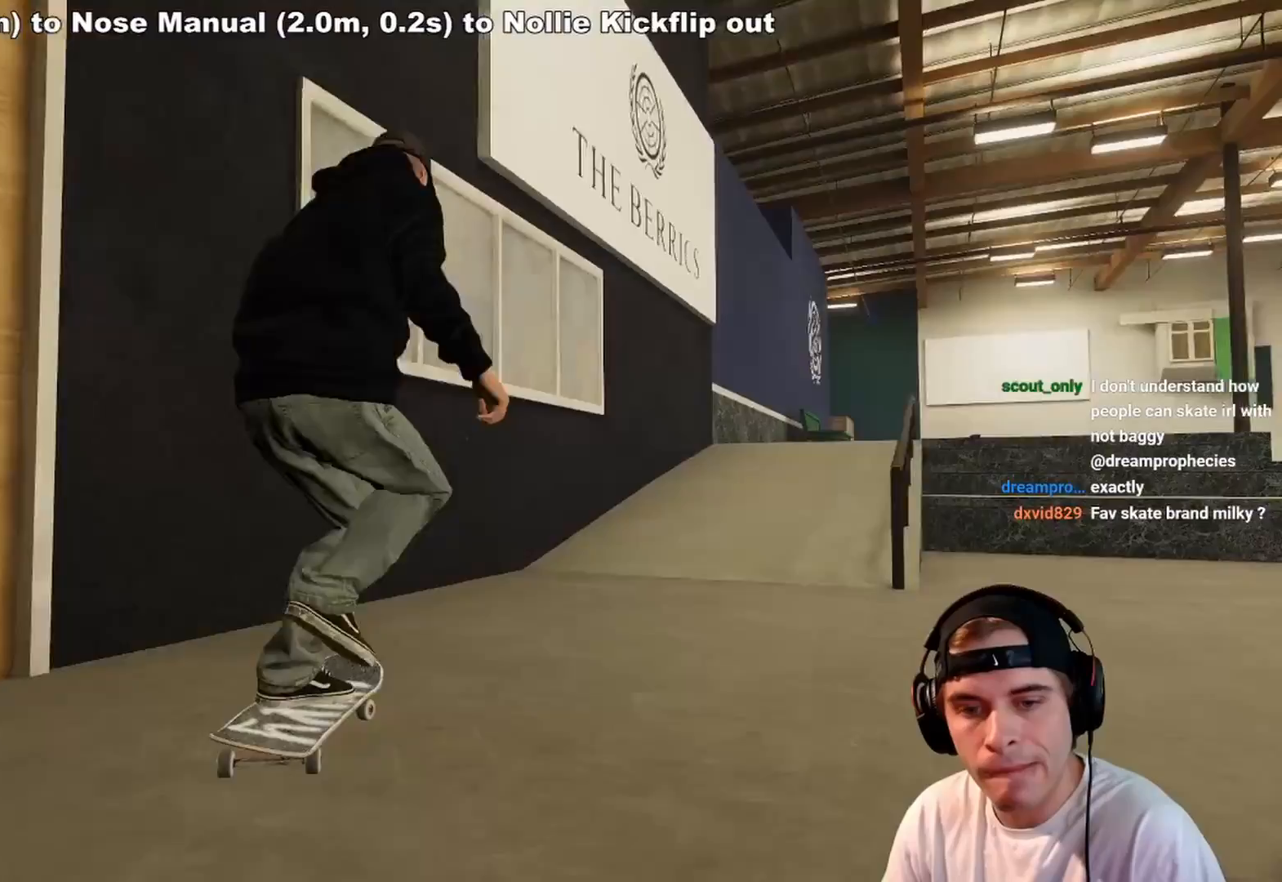
{"buttons": ["R2"], "left_stick": "center", "right_stick": "center", "events": [[50, "R2", "down"], [167, "R2", "up"], [233, "R2", "down"]]}
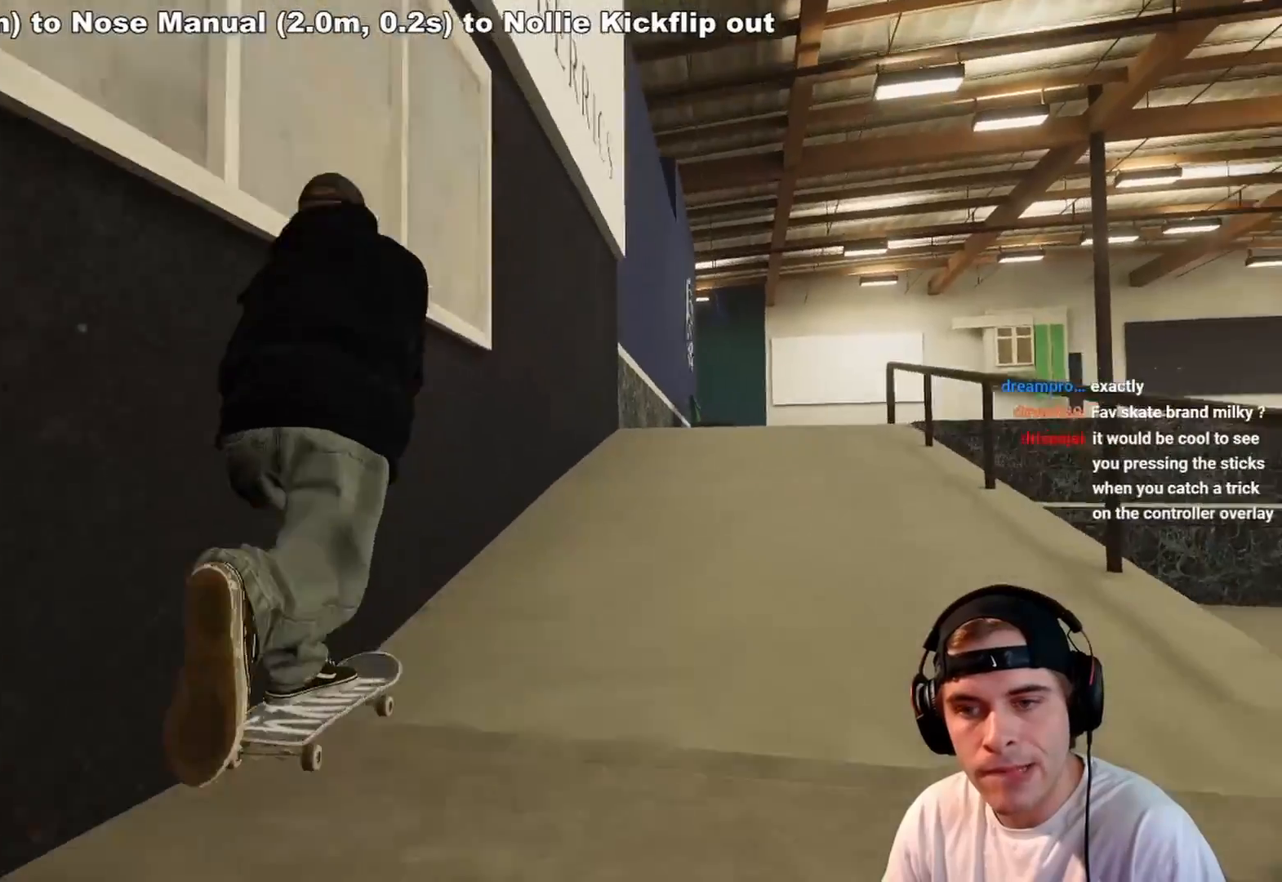
{"buttons": [], "left_stick": "center", "right_stick": "down", "events": [[183, "R2", "up"], [433, "right_stick", "down"]]}
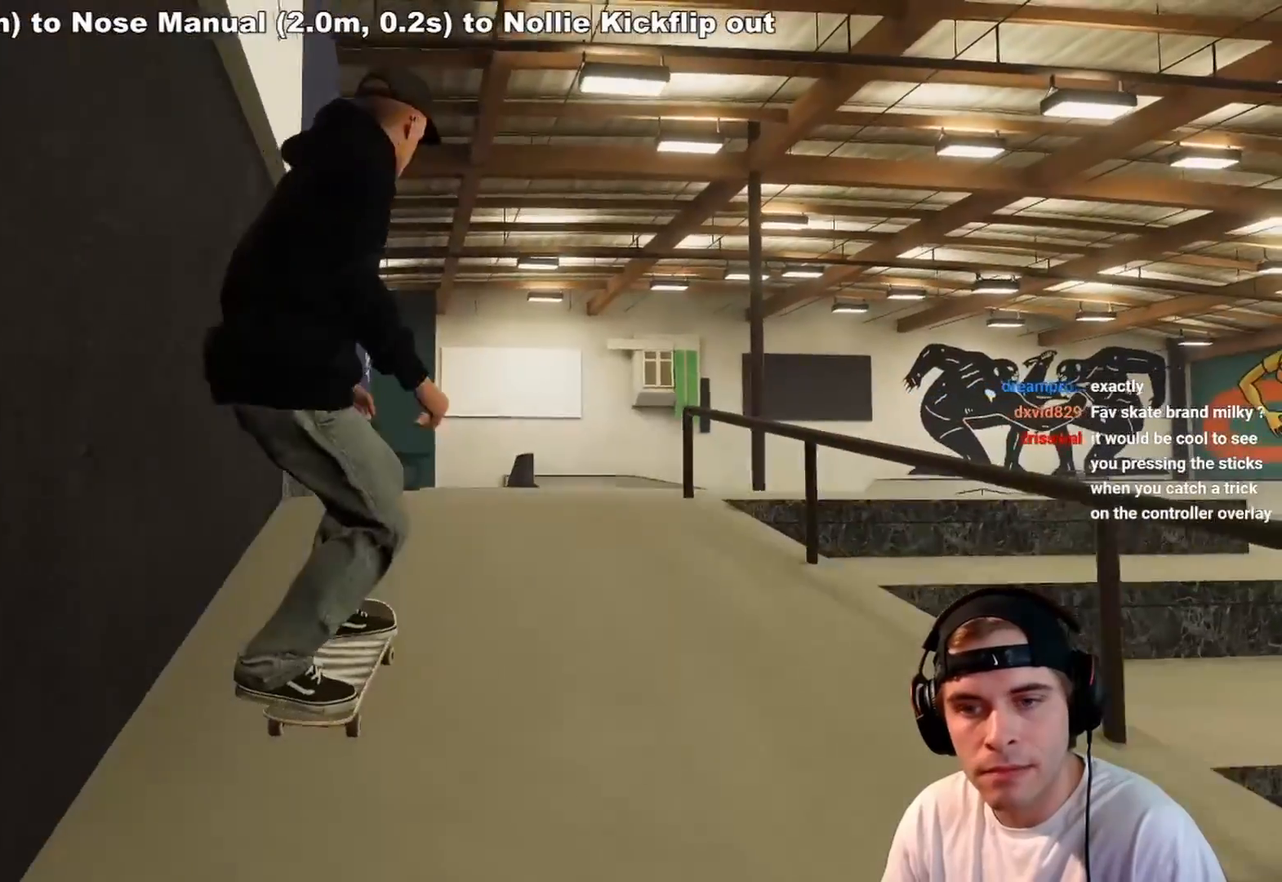
{"buttons": [], "left_stick": "up", "right_stick": "center", "events": [[100, "right_stick", "center"], [150, "right_stick", "up"], [167, "left_stick", "up"], [483, "right_stick", "center"]]}
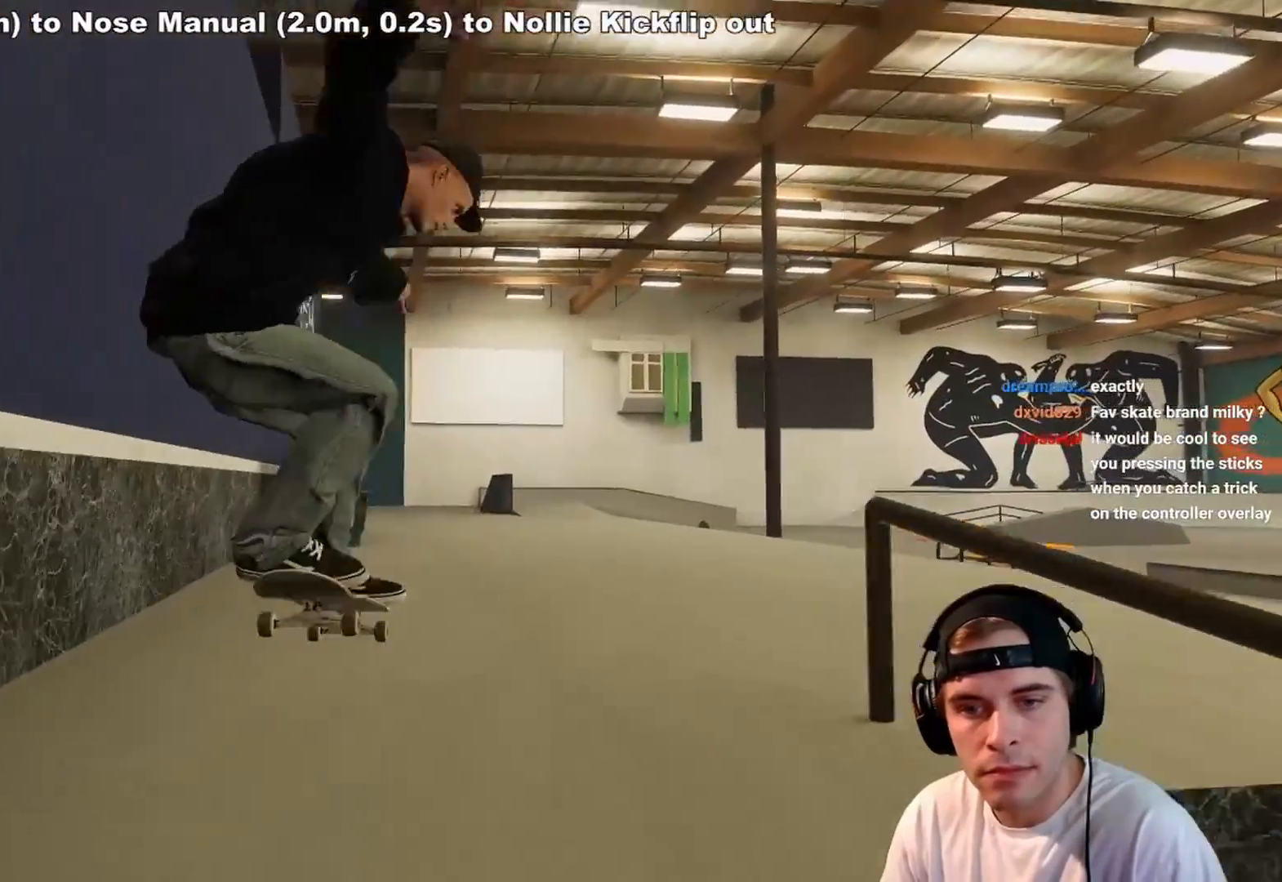
{"buttons": [], "left_stick": "center", "right_stick": "center", "events": [[33, "left_stick", "center"], [33, "right_stick", "down"], [133, "right_stick", "center"], [383, "DPAD_LEFT", "down"], [467, "DPAD_LEFT", "up"]]}
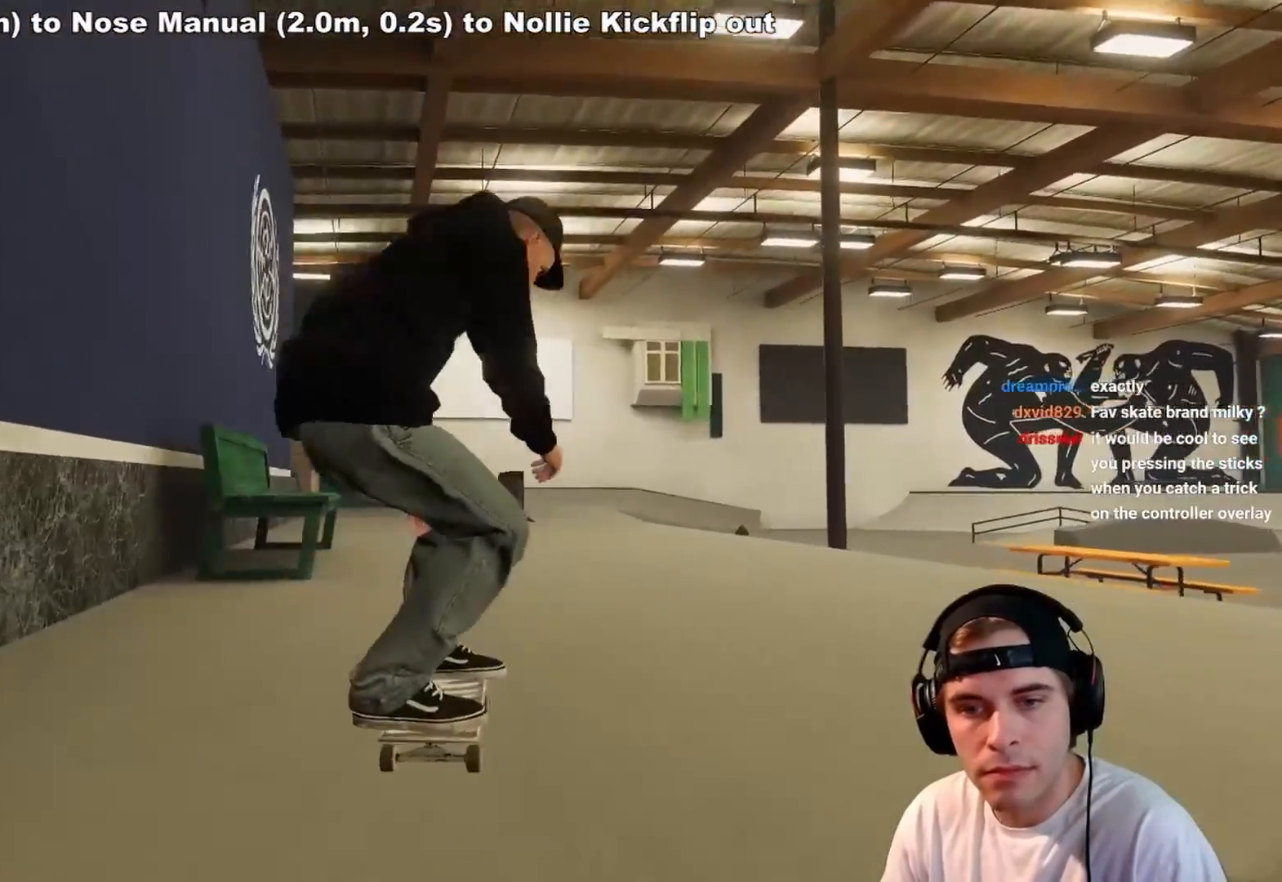
{"buttons": [], "left_stick": "center", "right_stick": "center", "events": [[300, "L2", "down"], [500, "L2", "up"]]}
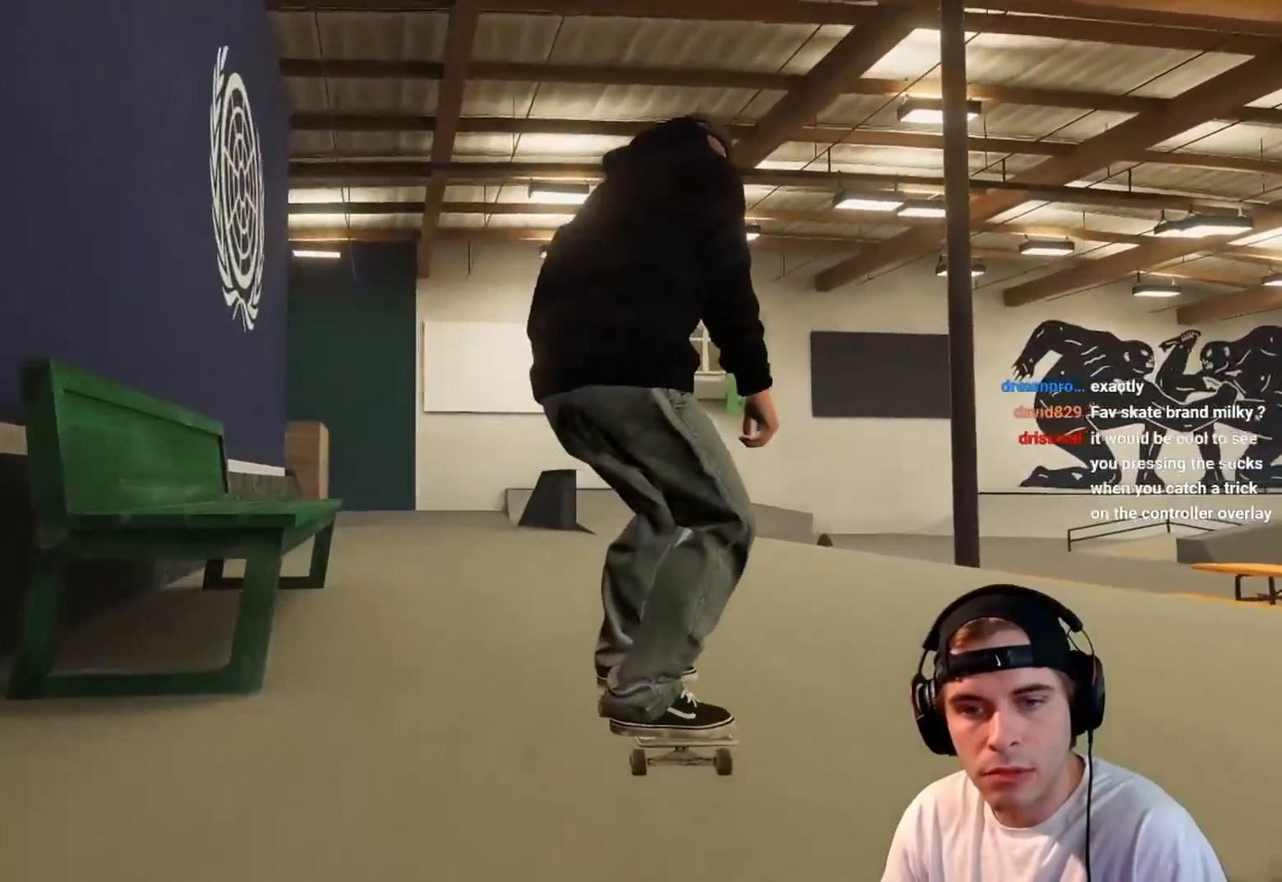
{"buttons": [], "left_stick": "center", "right_stick": "center", "events": [[67, "L2", "down"], [217, "L2", "up"], [283, "L2", "down"], [400, "L2", "up"]]}
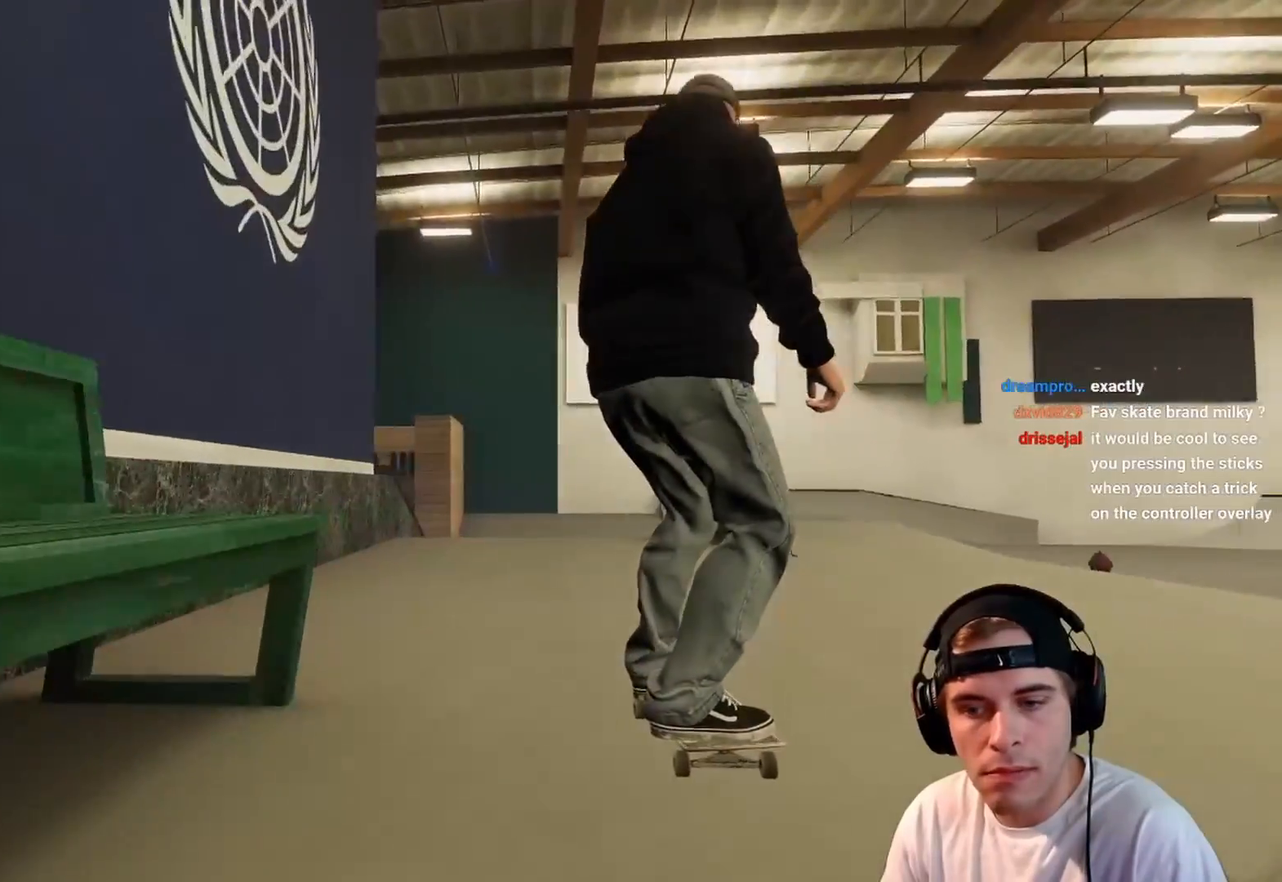
{"buttons": ["L2"], "left_stick": "center", "right_stick": "center", "events": [[283, "L2", "down"], [383, "L2", "up"], [500, "L2", "down"]]}
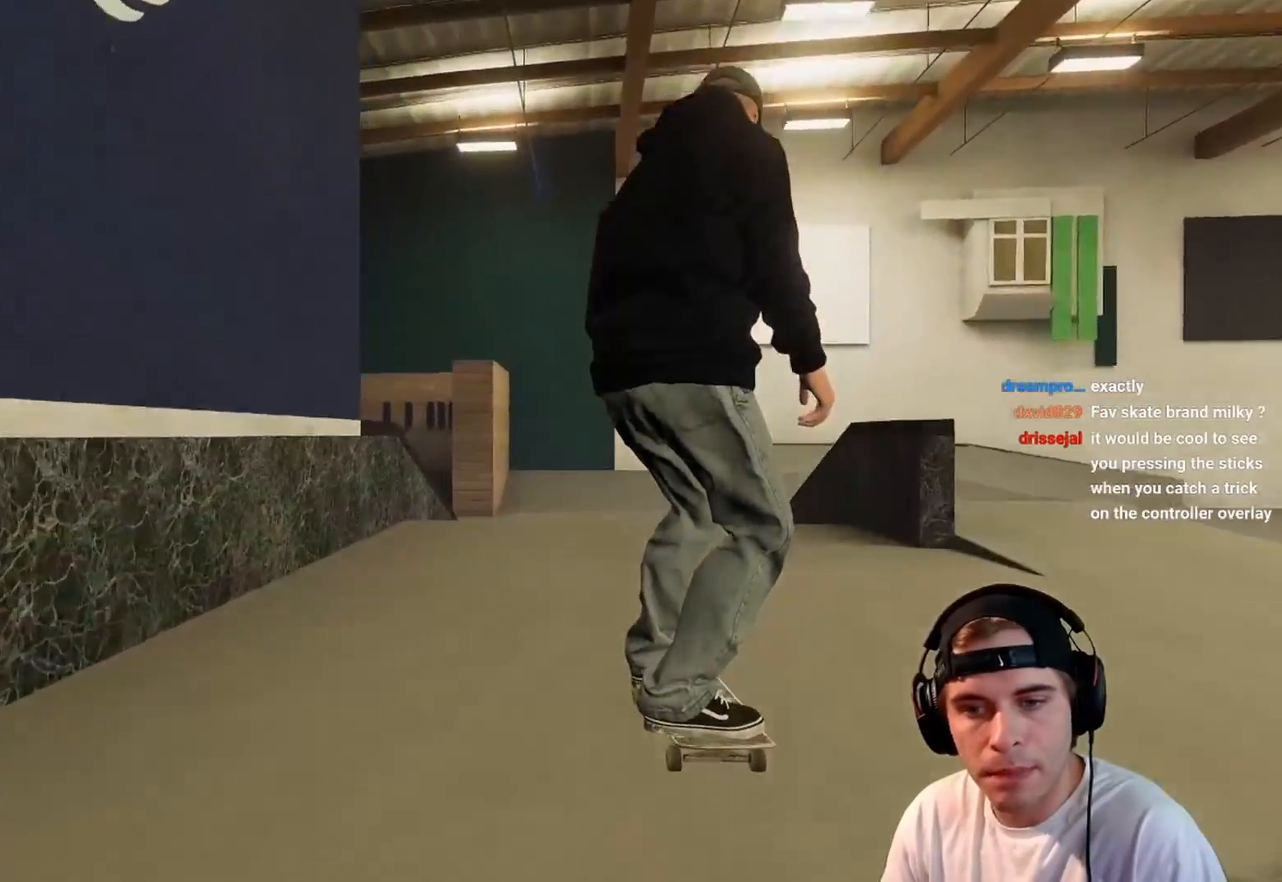
{"buttons": [], "left_stick": "center", "right_stick": "down", "events": [[100, "L2", "up"], [233, "L2", "down"], [317, "right_stick", "down"], [450, "L2", "up"]]}
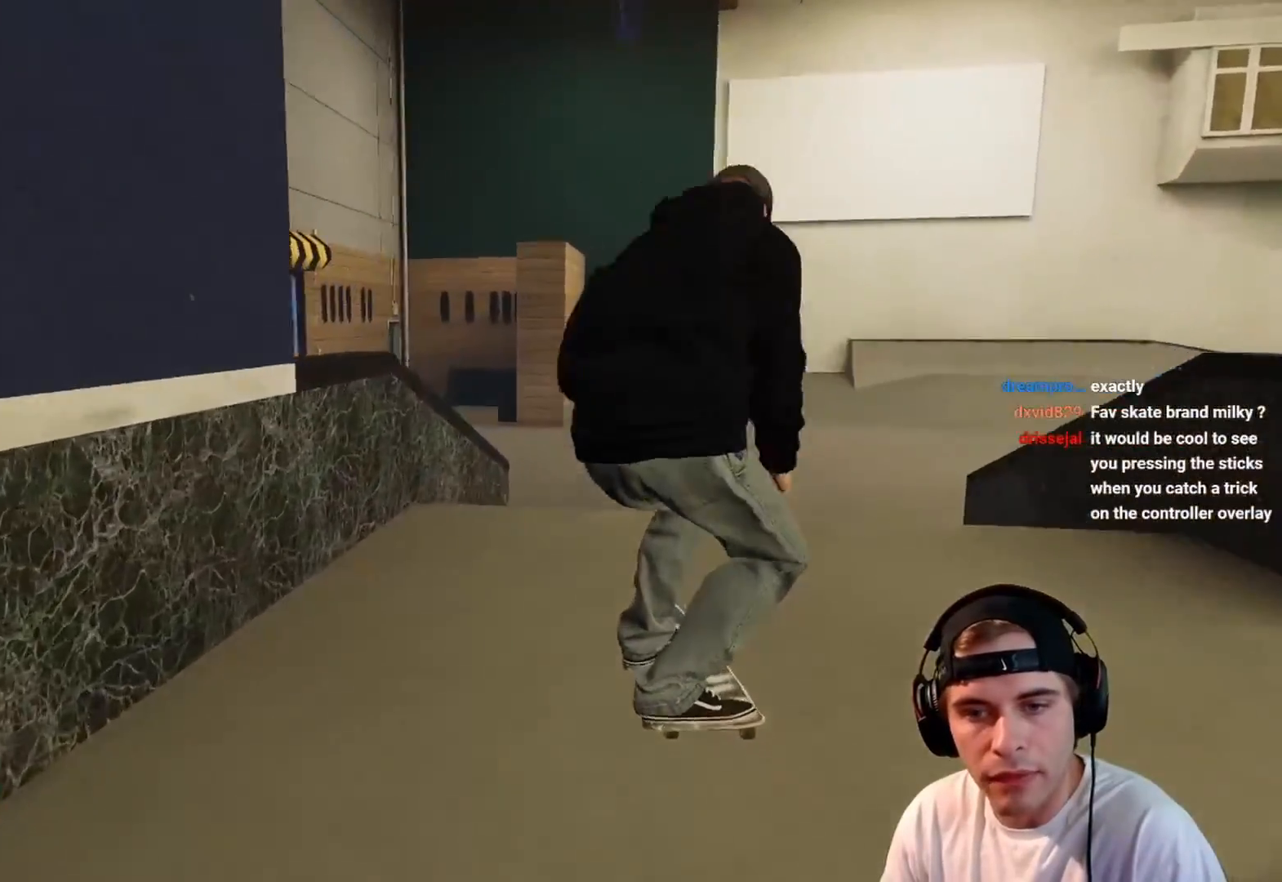
{"buttons": ["R2"], "left_stick": "center", "right_stick": "center", "events": [[50, "L2", "down"], [100, "right_stick", "down-left"], [117, "L2", "up"], [117, "R2", "down"], [200, "right_stick", "center"]]}
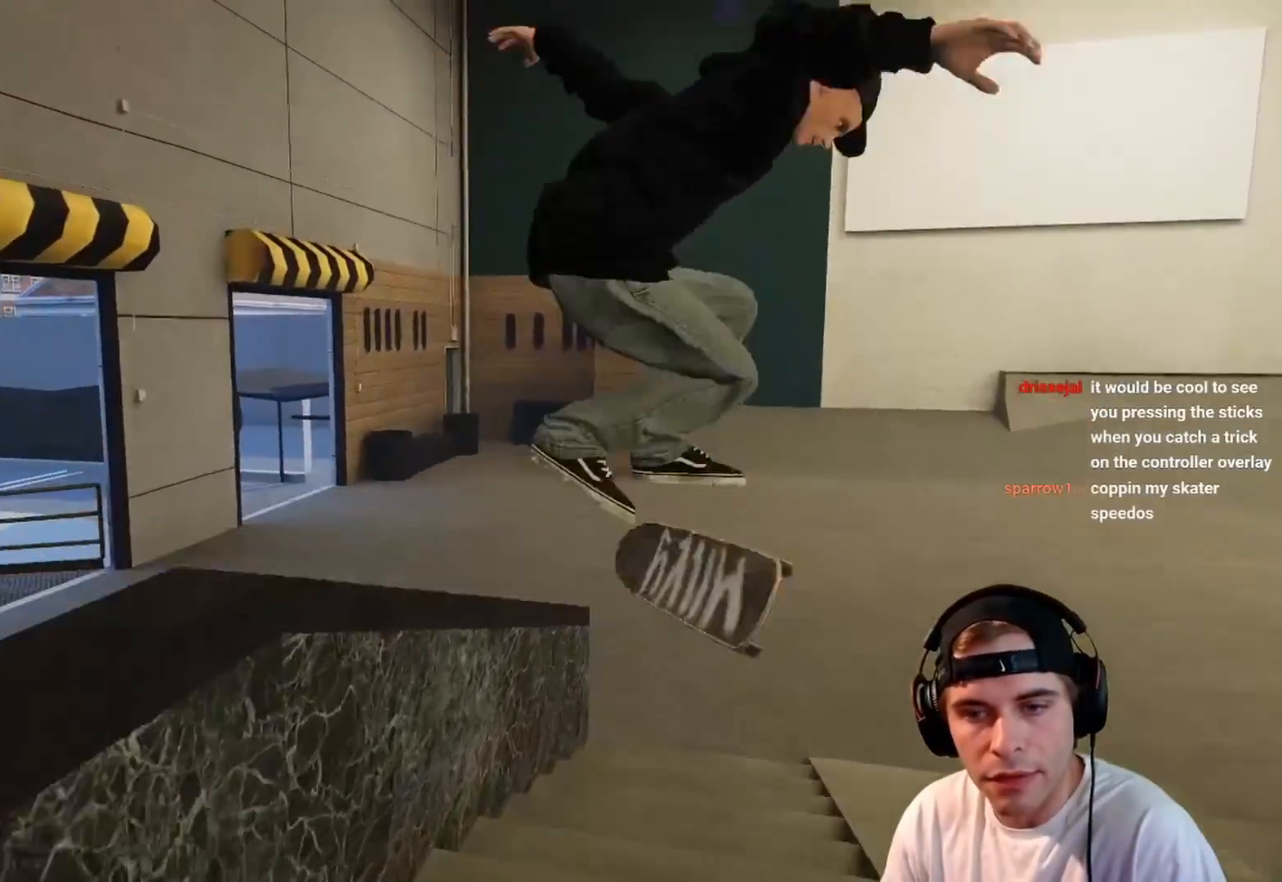
{"buttons": [], "left_stick": "right", "right_stick": "left", "events": [[50, "R2", "up"], [50, "left_stick", "right"], [117, "L2", "down"], [350, "right_stick", "left"], [450, "L2", "up"]]}
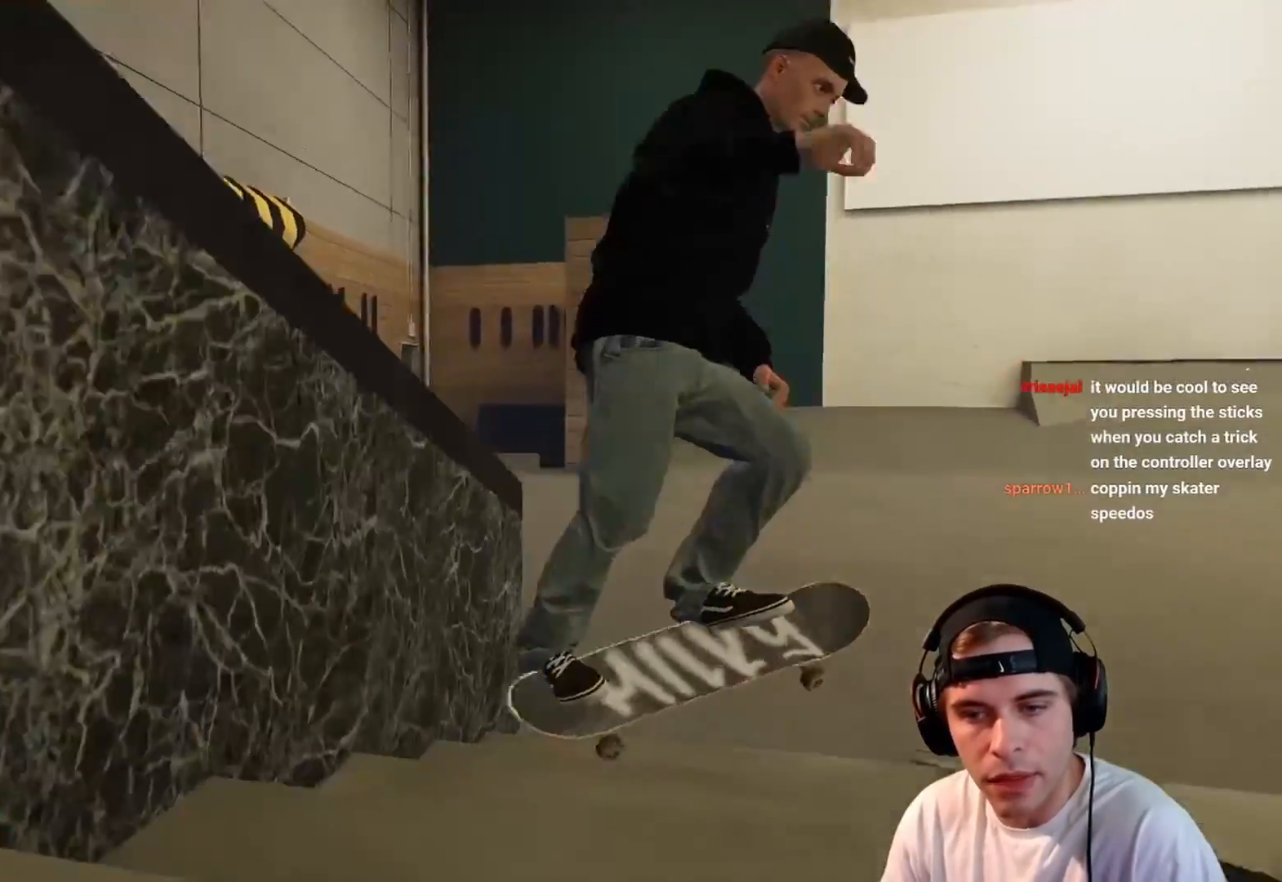
{"buttons": [], "left_stick": "center", "right_stick": "center", "events": [[17, "left_stick", "center"], [17, "right_stick", "center"], [183, "DPAD_UP", "down"], [267, "DPAD_UP", "up"]]}
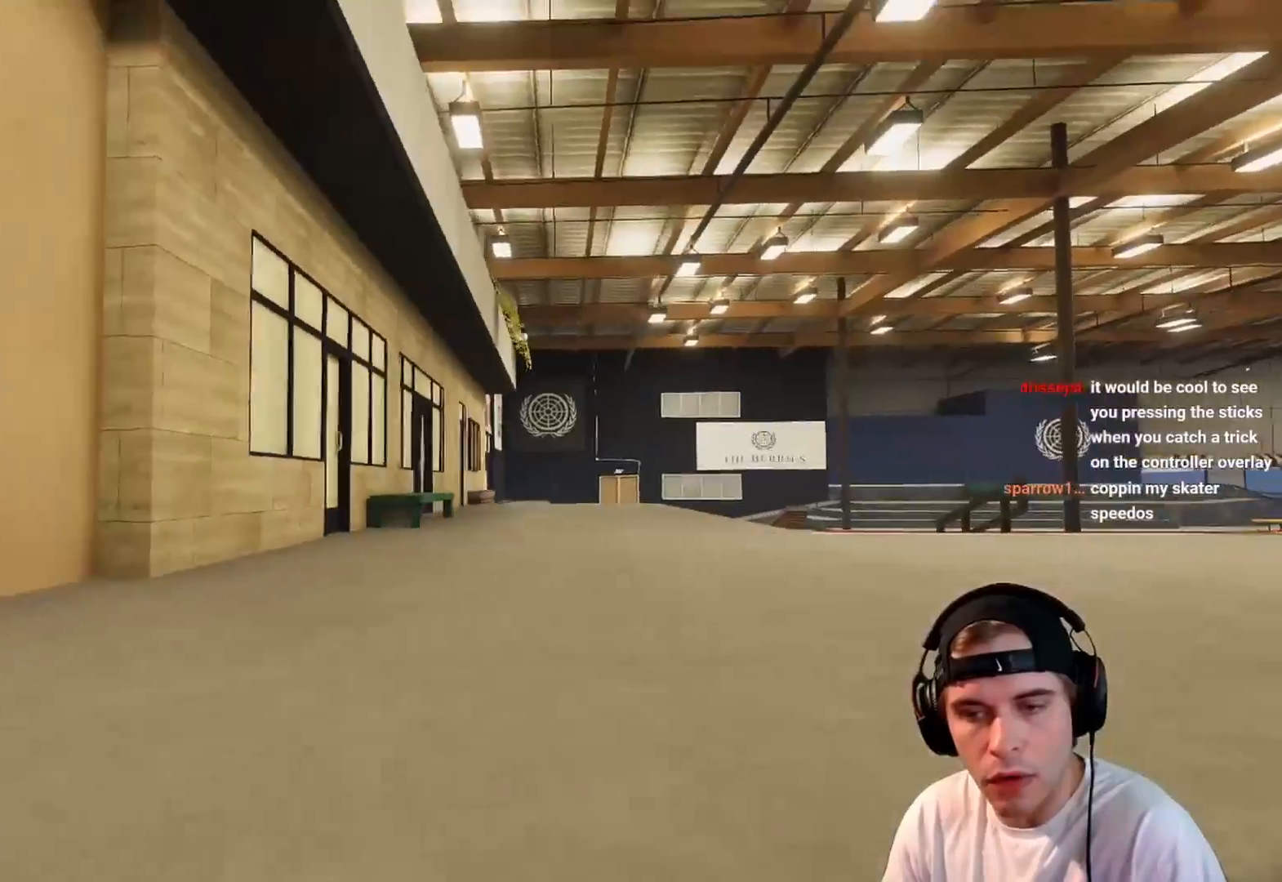
{"buttons": ["A"], "left_stick": "center", "right_stick": "center", "events": [[17, "DPAD_UP", "down"], [117, "DPAD_UP", "up"], [250, "DPAD_RIGHT", "down"], [317, "DPAD_RIGHT", "up"], [350, "A", "down"]]}
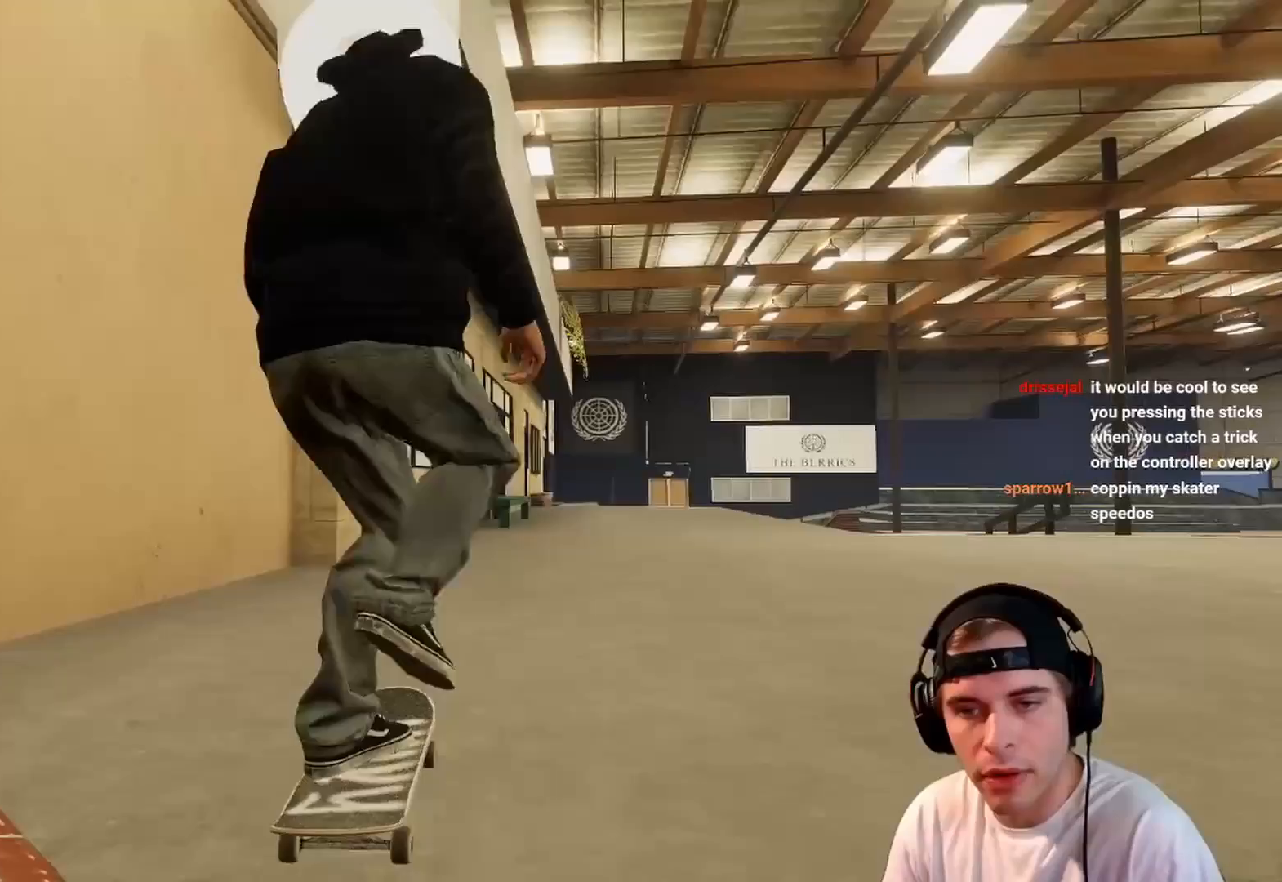
{"buttons": ["A", "R2"], "left_stick": "center", "right_stick": "center", "events": [[450, "R2", "down"]]}
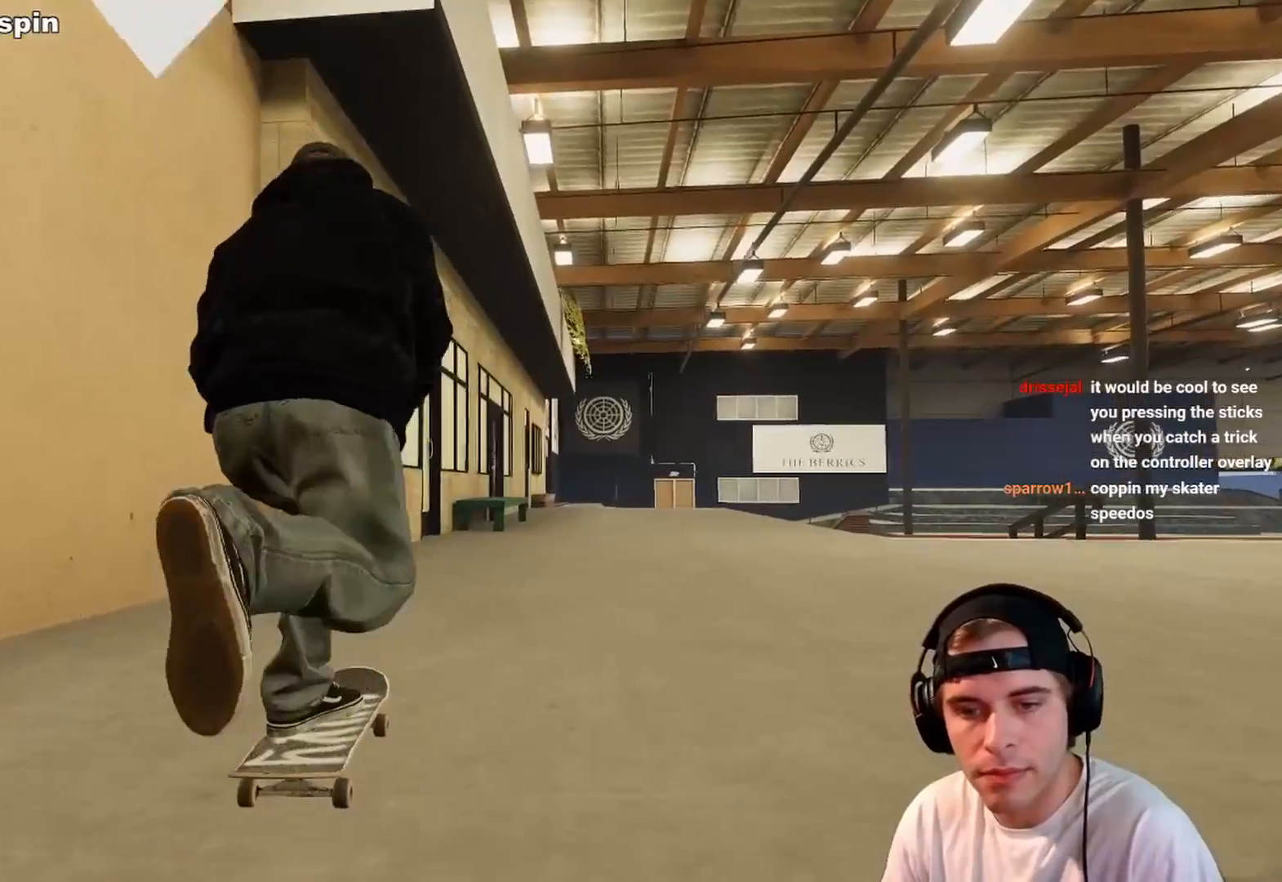
{"buttons": ["A"], "left_stick": "center", "right_stick": "center", "events": [[283, "R2", "up"]]}
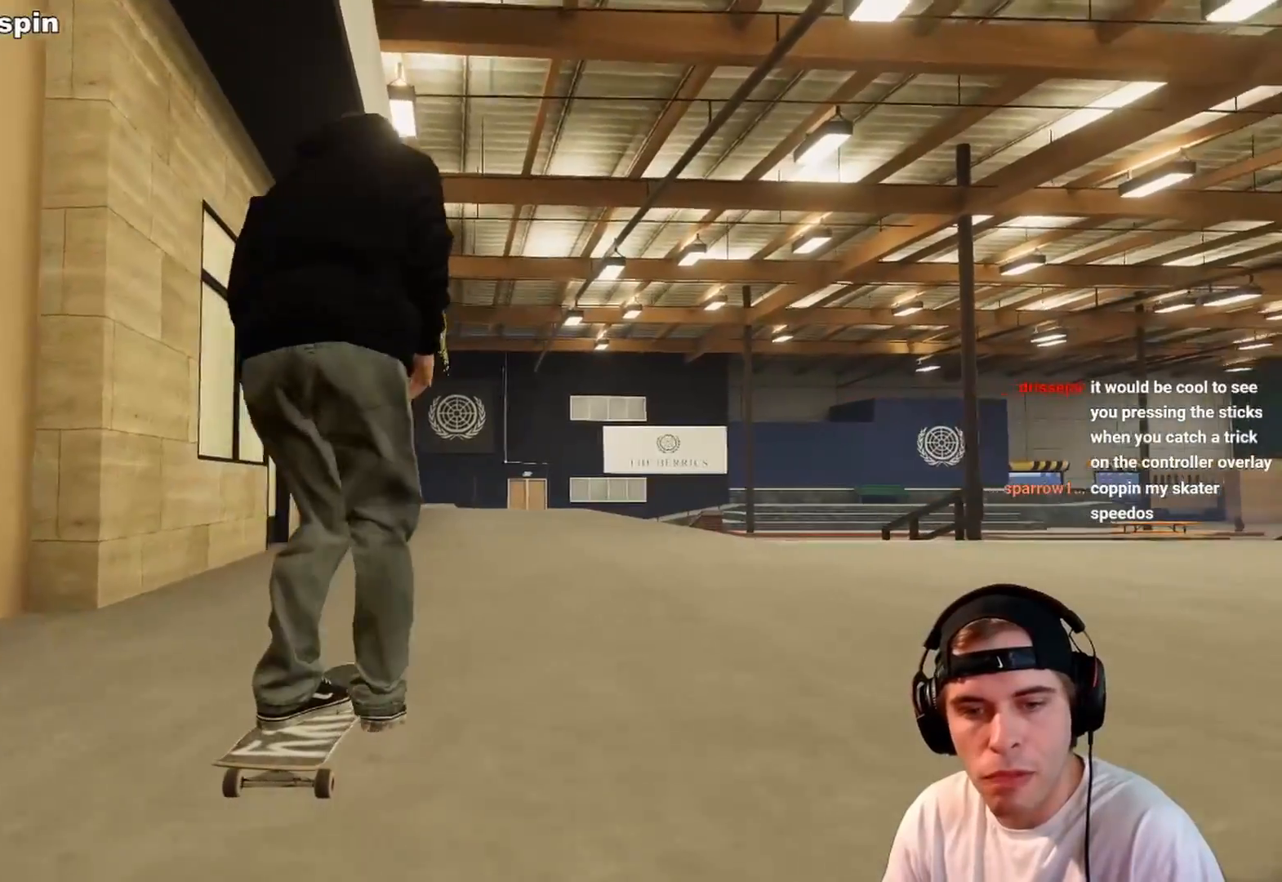
{"buttons": [], "left_stick": "up", "right_stick": "center", "events": [[200, "A", "up"], [500, "left_stick", "up"]]}
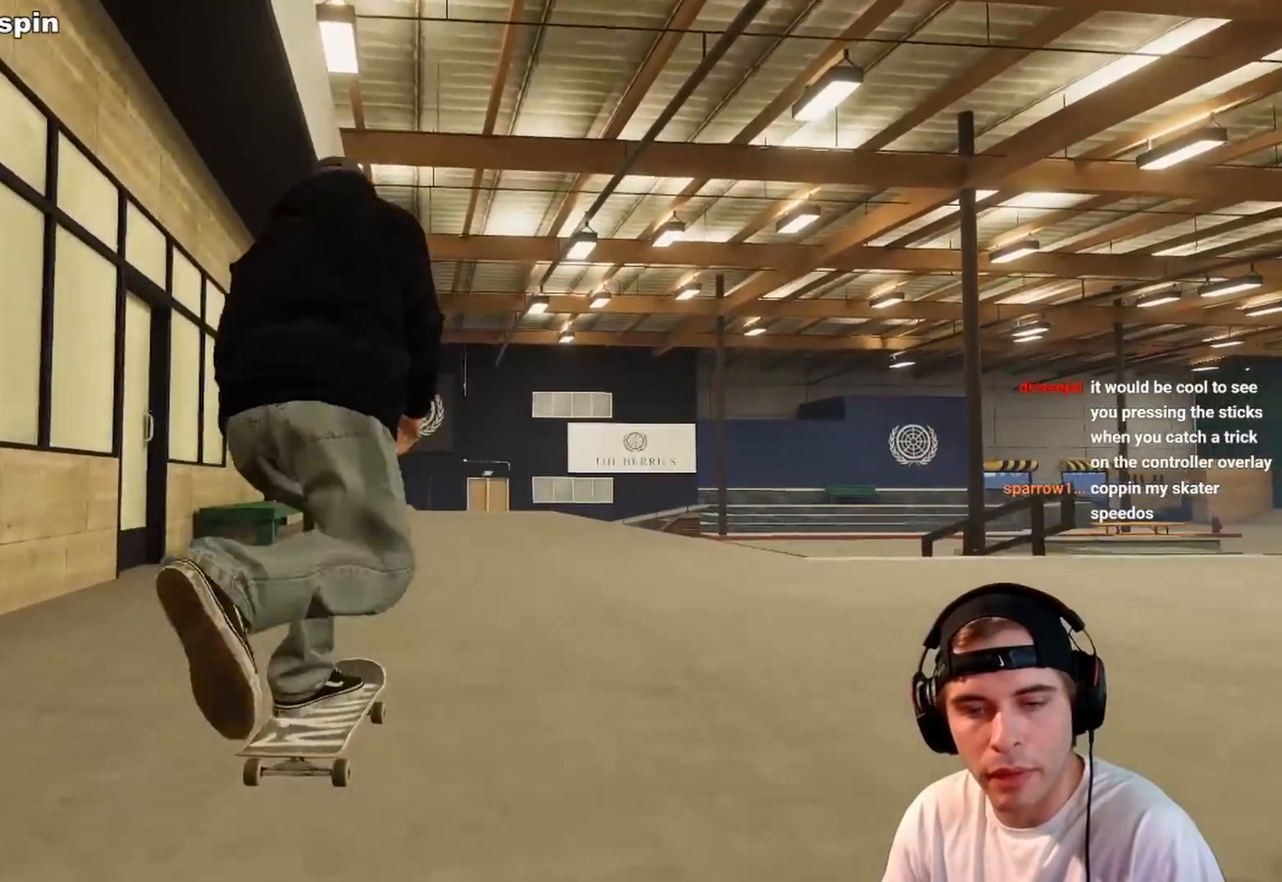
{"buttons": [], "left_stick": "center", "right_stick": "down-left", "events": [[283, "right_stick", "down-left"], [317, "left_stick", "center"]]}
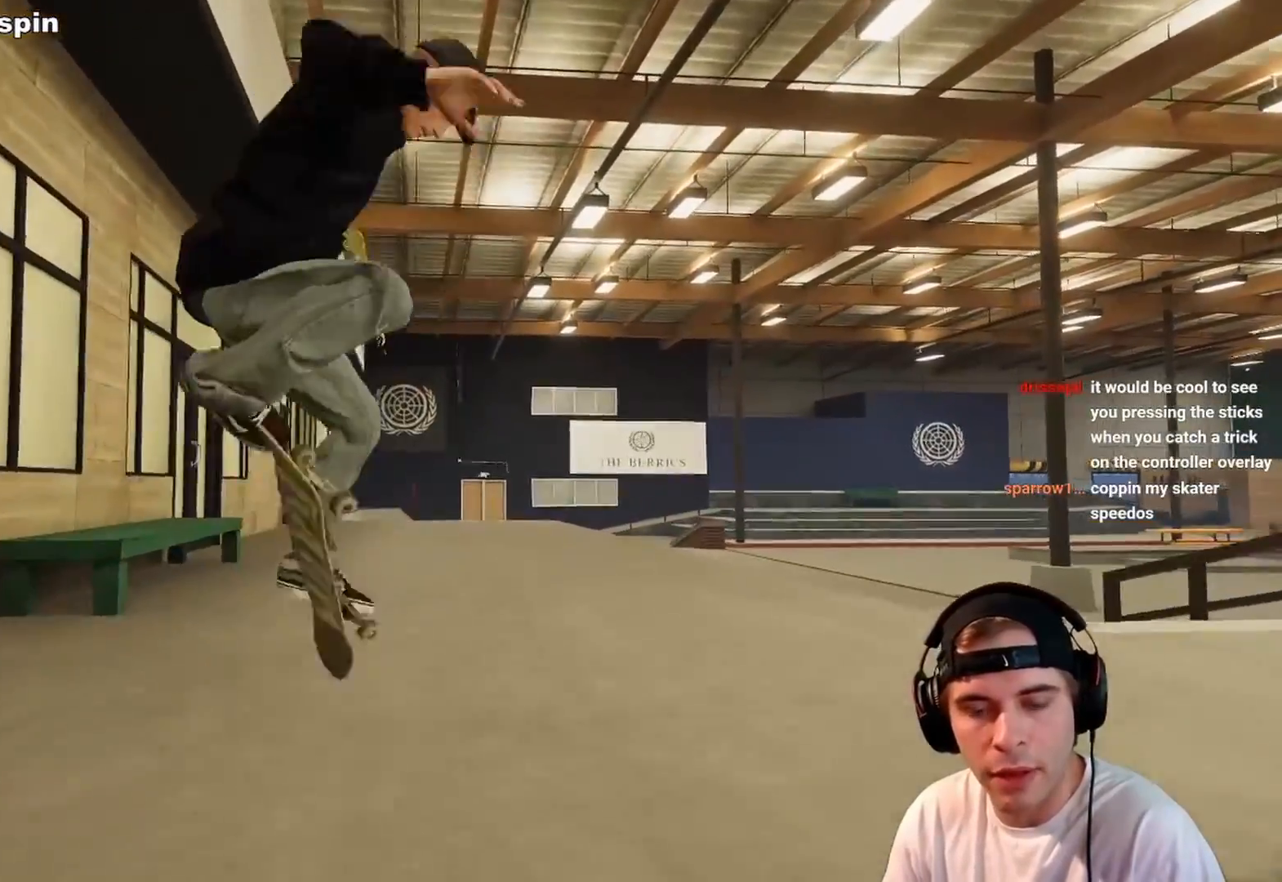
{"buttons": [], "left_stick": "center", "right_stick": "center", "events": [[33, "right_stick", "center"], [267, "right_stick", "left"], [367, "right_stick", "center"]]}
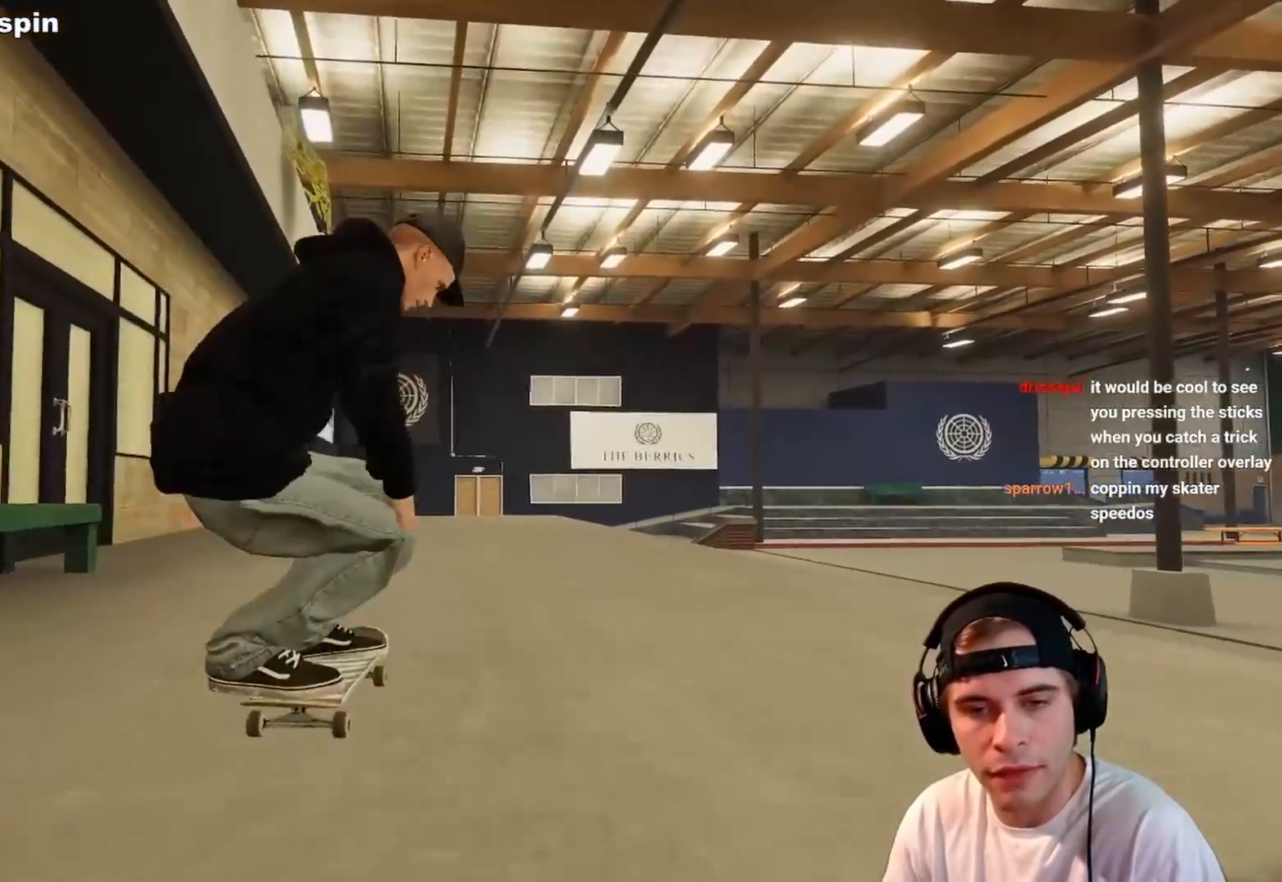
{"buttons": ["L2"], "left_stick": "center", "right_stick": "center", "events": [[150, "L2", "down"], [217, "DPAD_LEFT", "down"], [367, "DPAD_LEFT", "up"]]}
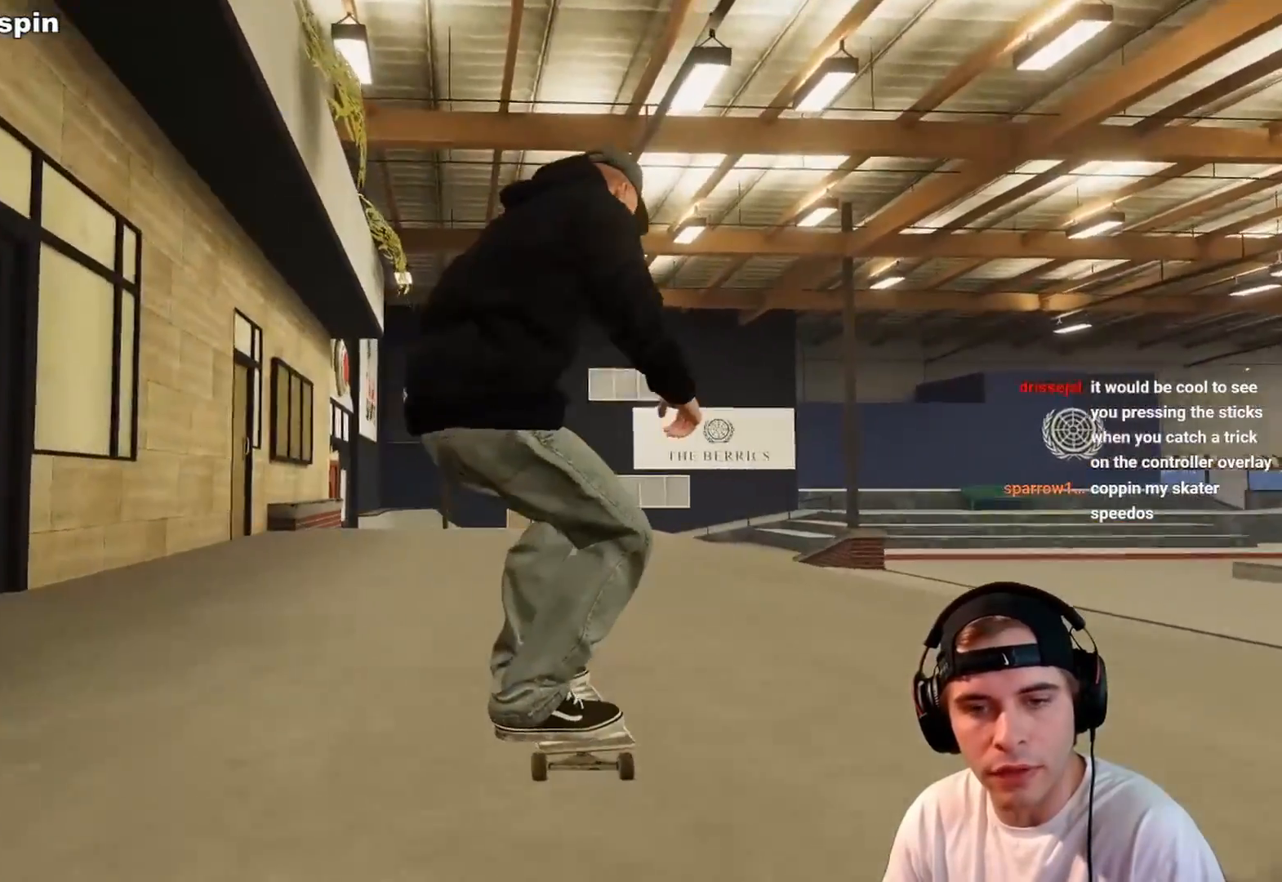
{"buttons": ["R2"], "left_stick": "center", "right_stick": "center", "events": [[50, "L2", "up"], [467, "R2", "down"]]}
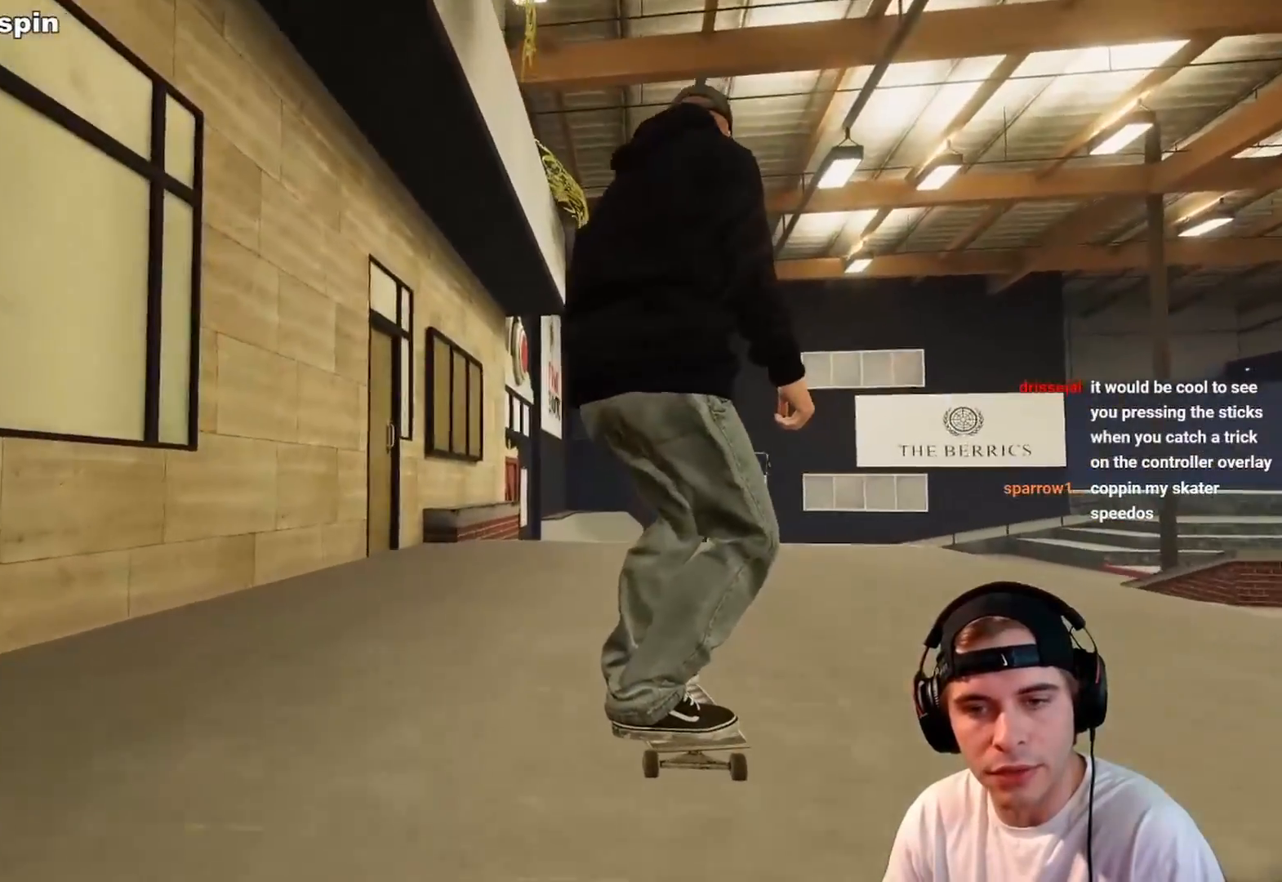
{"buttons": [], "left_stick": "center", "right_stick": "center", "events": [[183, "R2", "up"], [400, "DPAD_RIGHT", "down"], [483, "DPAD_RIGHT", "up"]]}
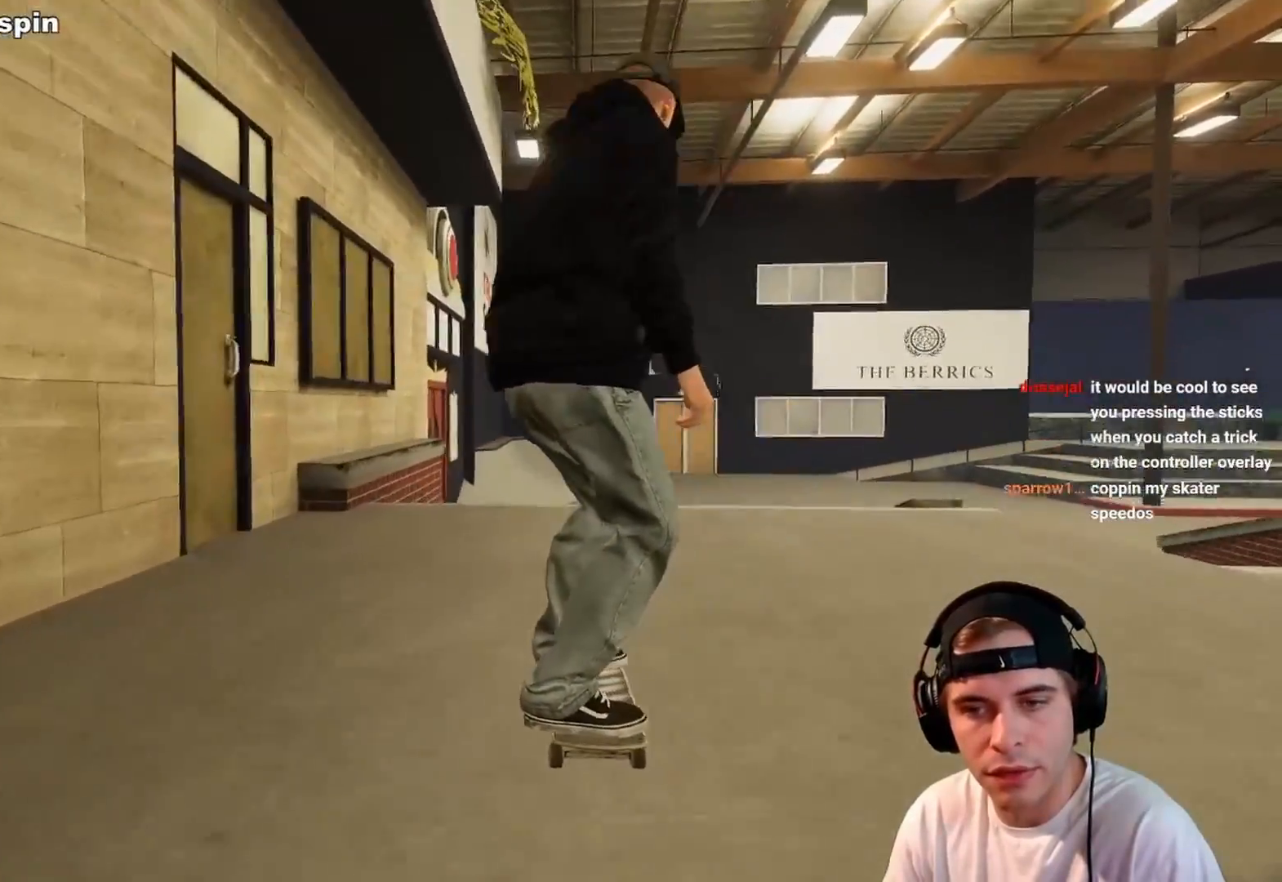
{"buttons": ["R2"], "left_stick": "down", "right_stick": "down", "events": [[33, "L2", "down"], [250, "L2", "up"], [383, "left_stick", "down"], [400, "R2", "down"], [433, "right_stick", "down"]]}